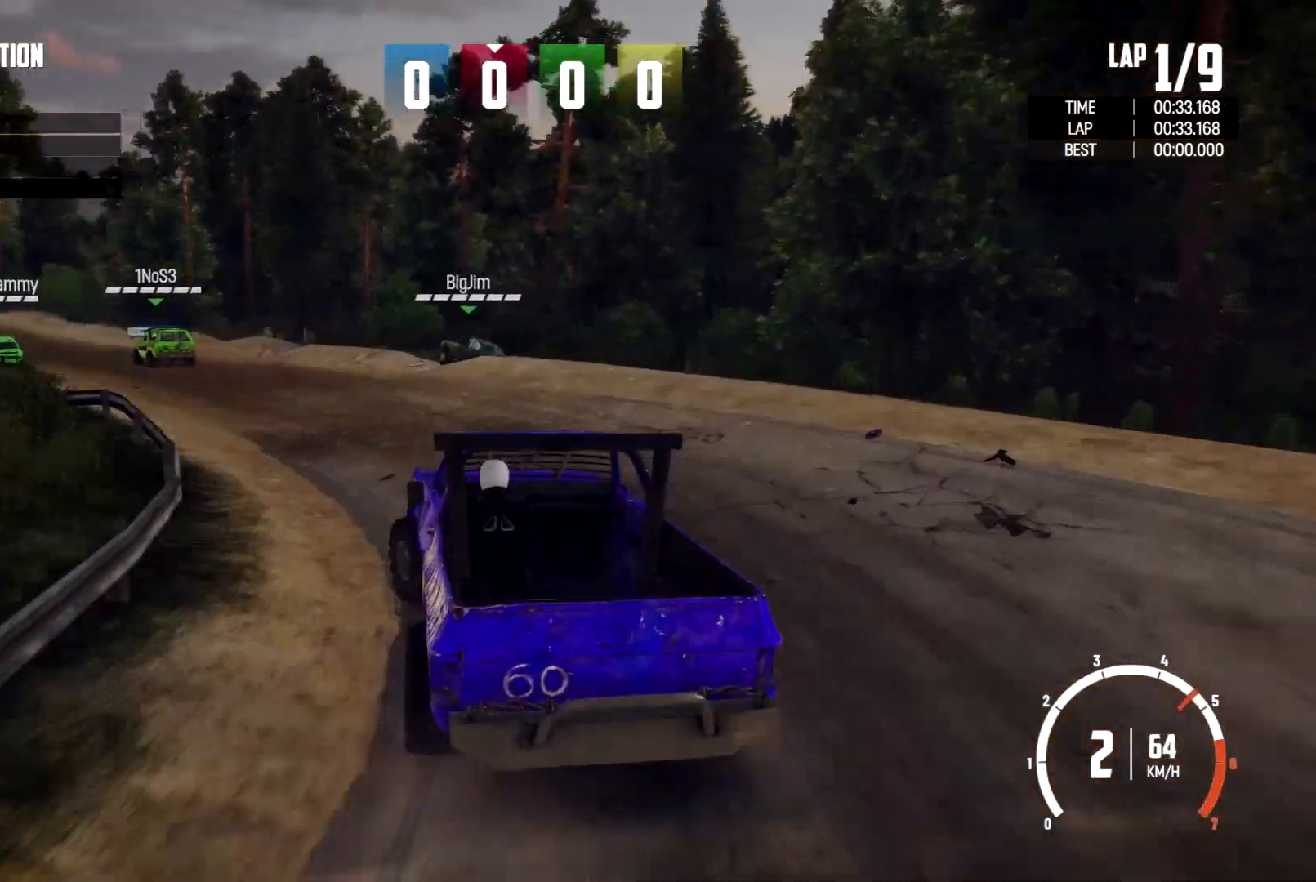
Gameplay with a controller (Xbox layout); each line is a JSON object with the inputs held at the frame after it (dt_ms = milliseconds from this image to that frame). "events" lists button and stick changes between this image and that frame as [ms after this image, input, new state], when the widget could be followed in between. Not read: R2 R3.
{"dt_ms": 500, "buttons": [], "left_stick": "left", "right_stick": "center", "events": [[400, "left_stick", "center"], [467, "left_stick", "left"]]}
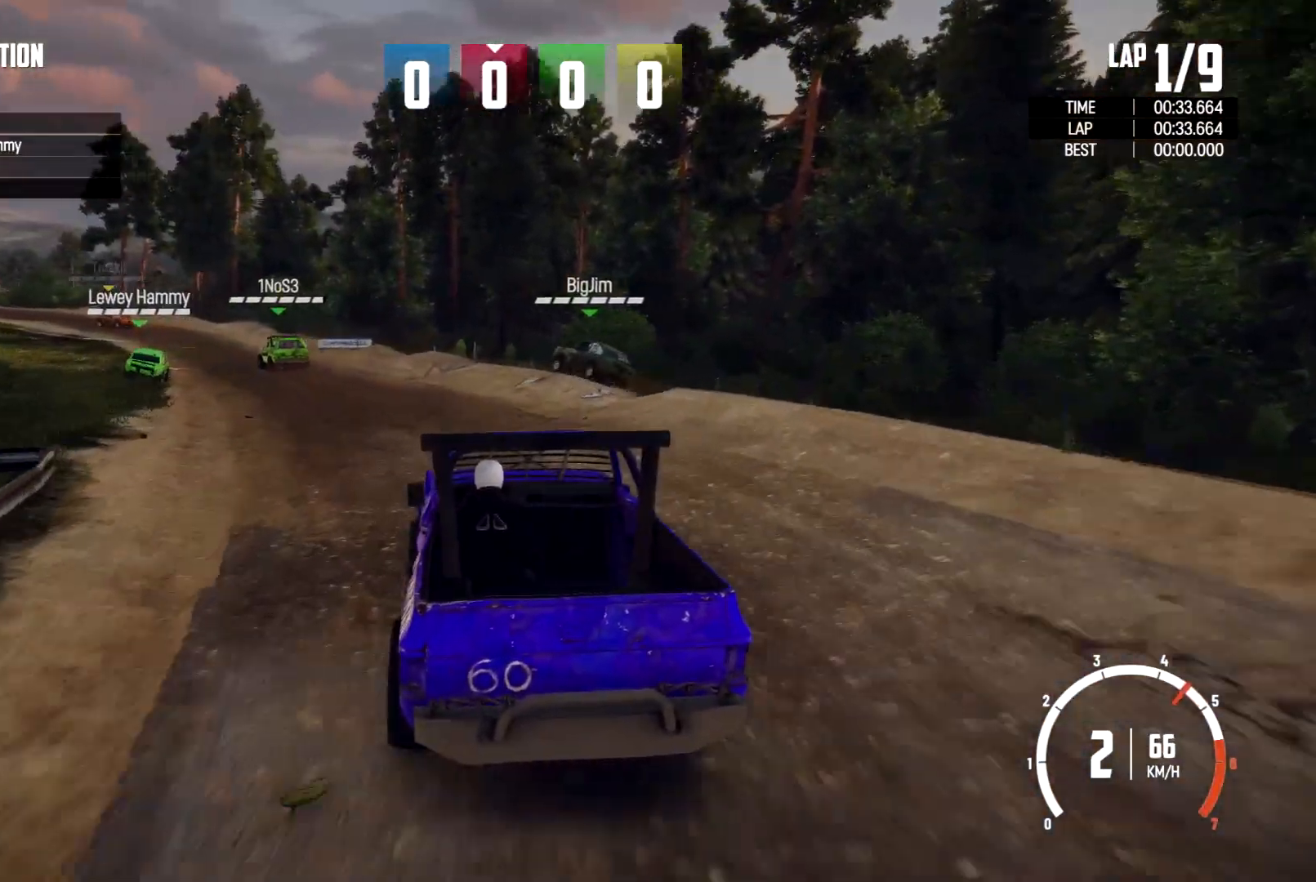
{"dt_ms": 500, "buttons": [], "left_stick": "left", "right_stick": "center", "events": []}
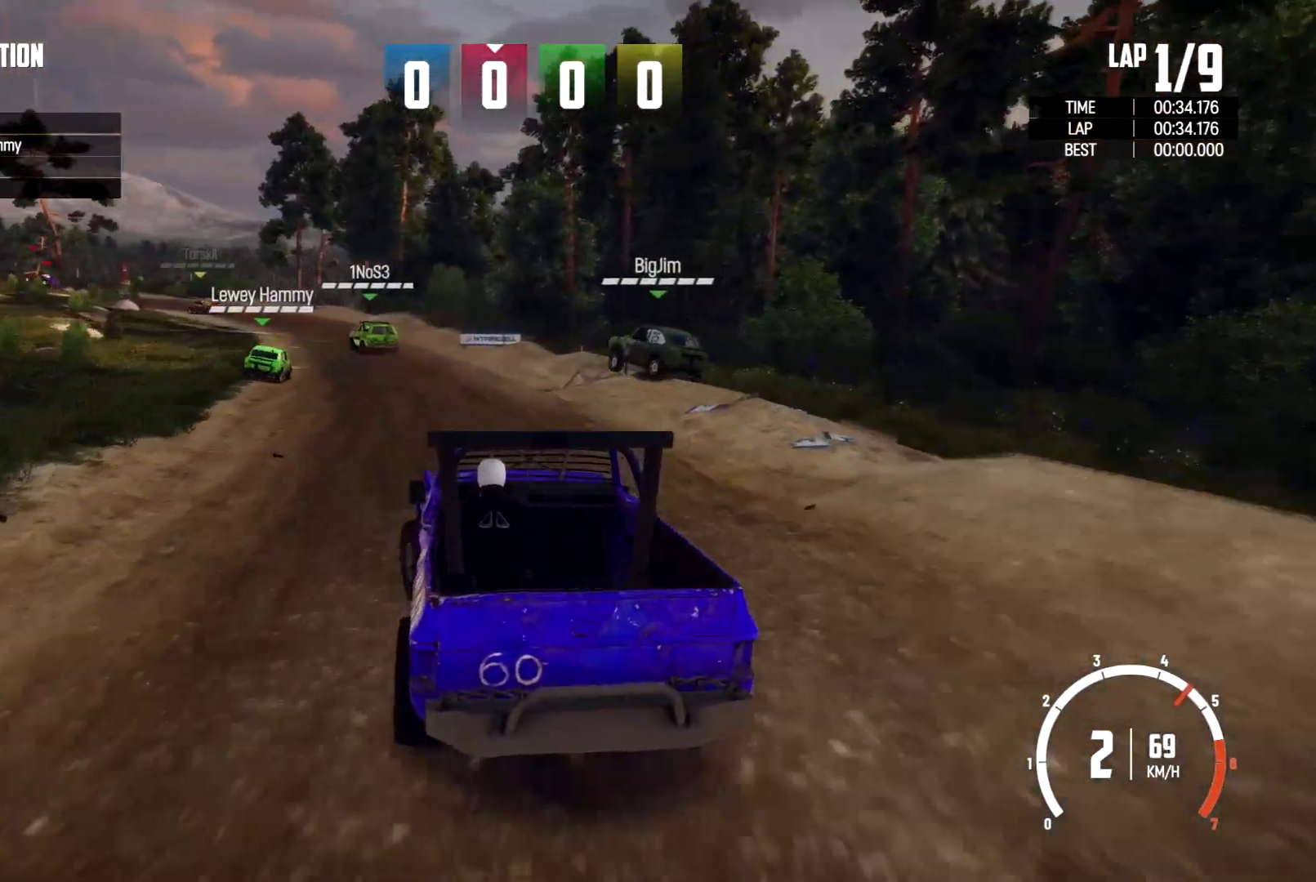
{"dt_ms": 500, "buttons": [], "left_stick": "center", "right_stick": "center", "events": [[33, "left_stick", "center"], [233, "left_stick", "right"], [400, "left_stick", "center"]]}
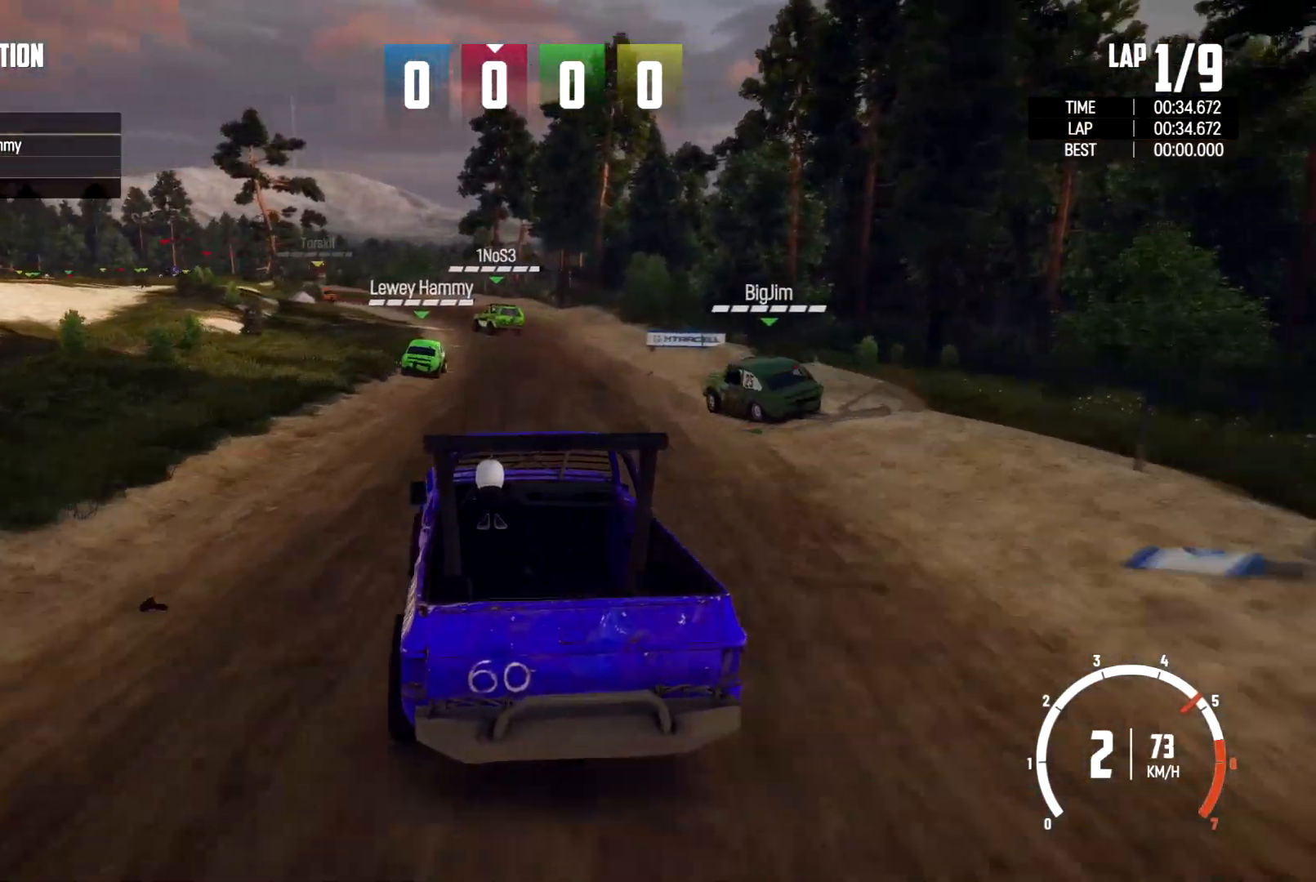
{"dt_ms": 500, "buttons": [], "left_stick": "center", "right_stick": "center", "events": [[100, "left_stick", "right"], [200, "left_stick", "center"]]}
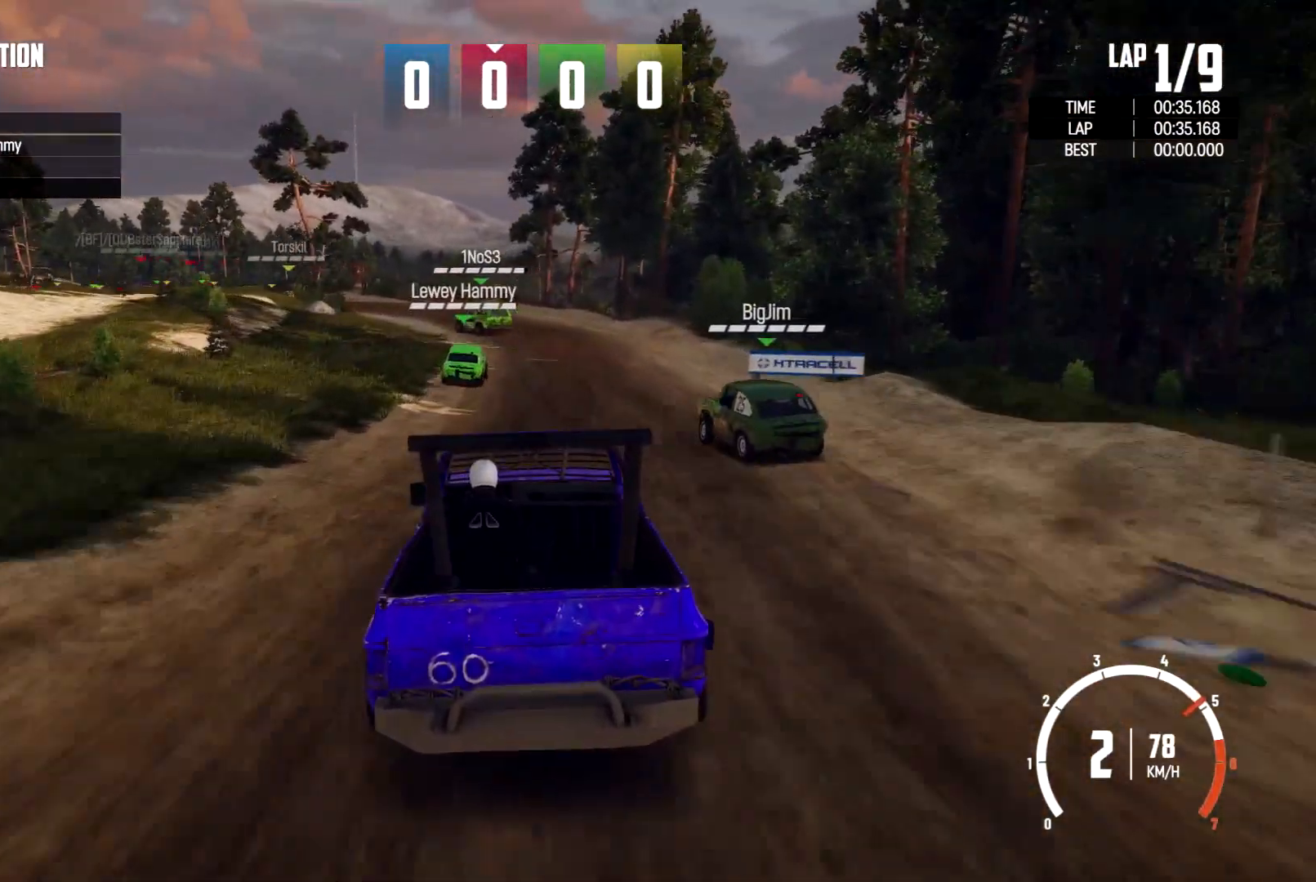
{"dt_ms": 500, "buttons": [], "left_stick": "up-left", "right_stick": "center", "events": [[433, "left_stick", "up-left"]]}
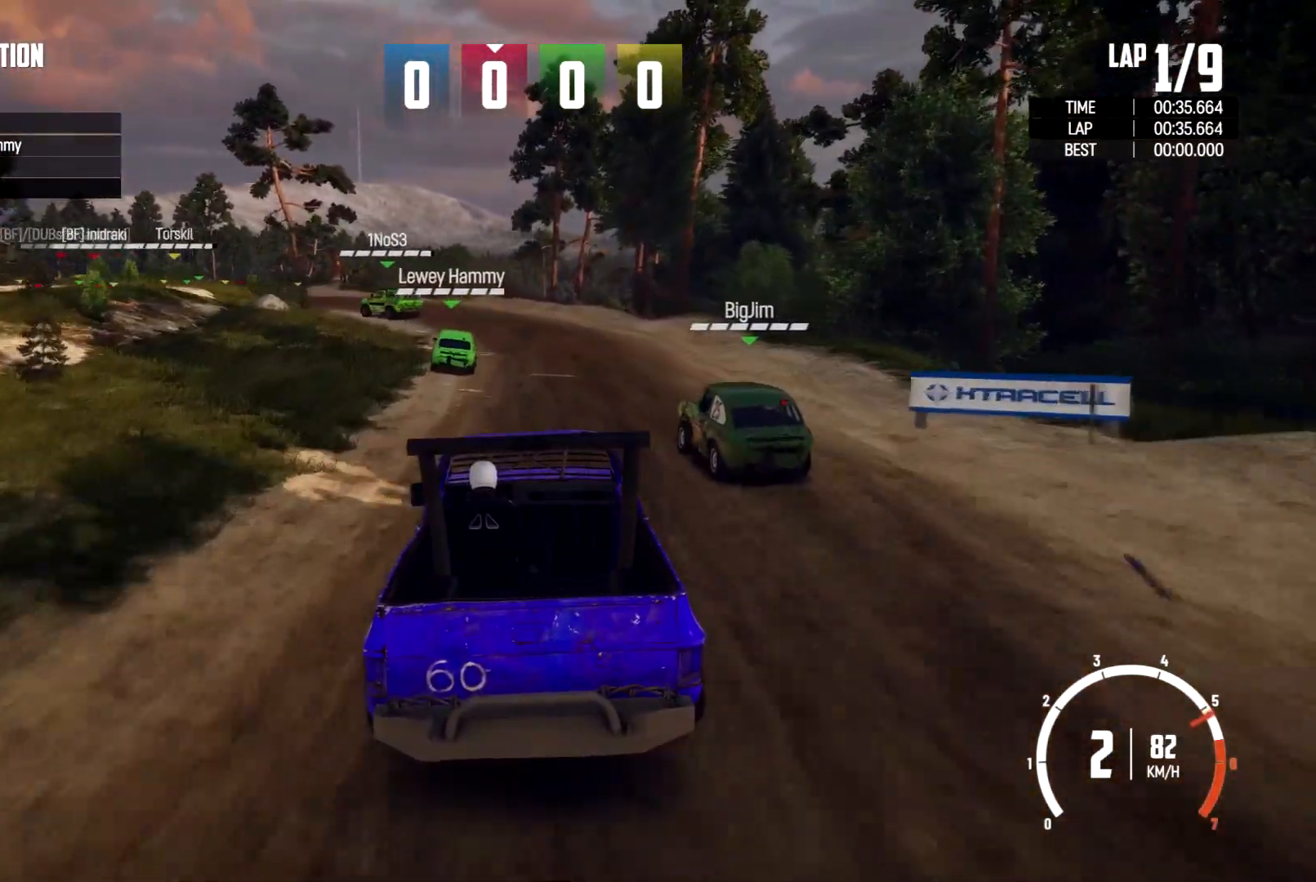
{"dt_ms": 500, "buttons": [], "left_stick": "left", "right_stick": "center", "events": [[67, "left_stick", "center"], [267, "left_stick", "left"]]}
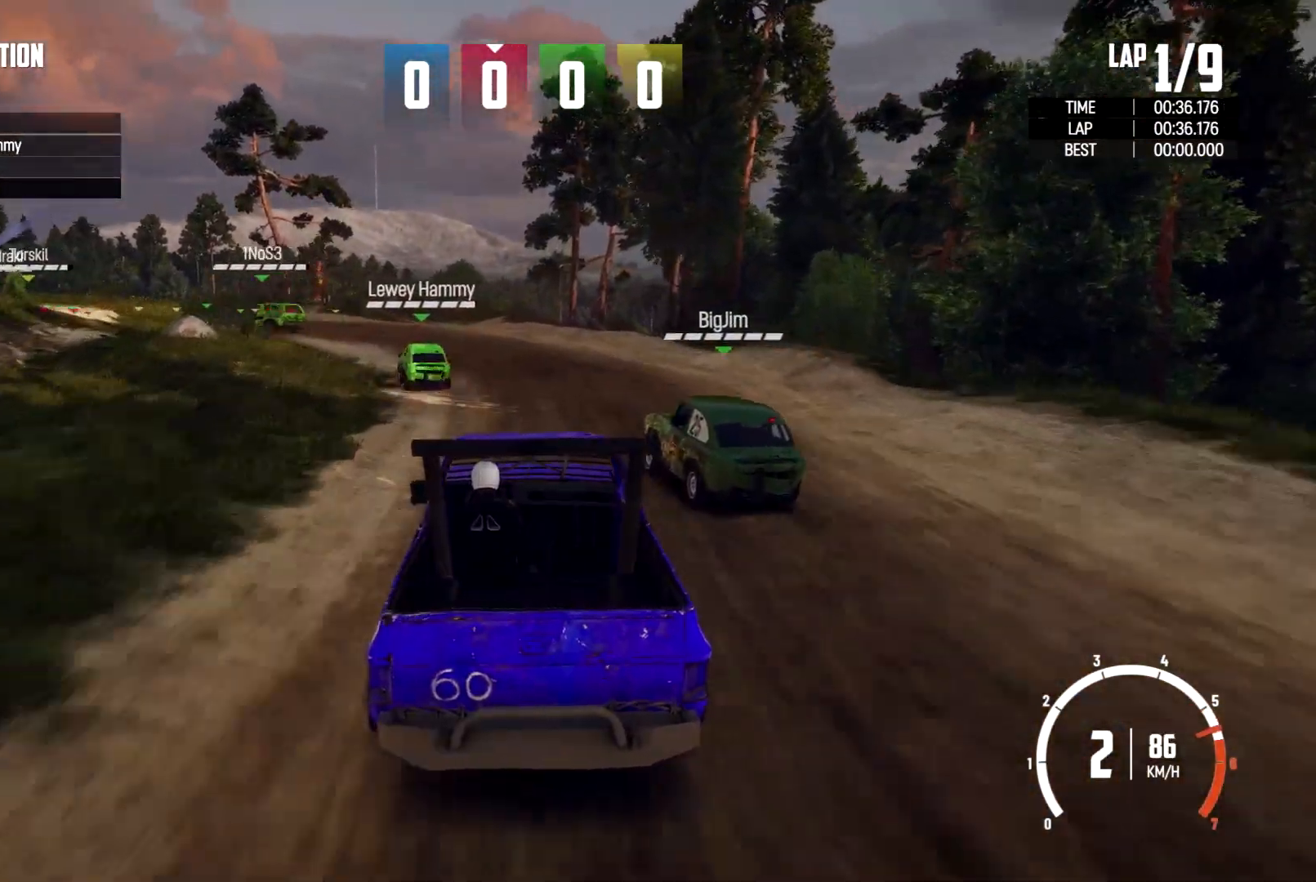
{"dt_ms": 500, "buttons": [], "left_stick": "up-left", "right_stick": "center", "events": [[333, "left_stick", "up-left"]]}
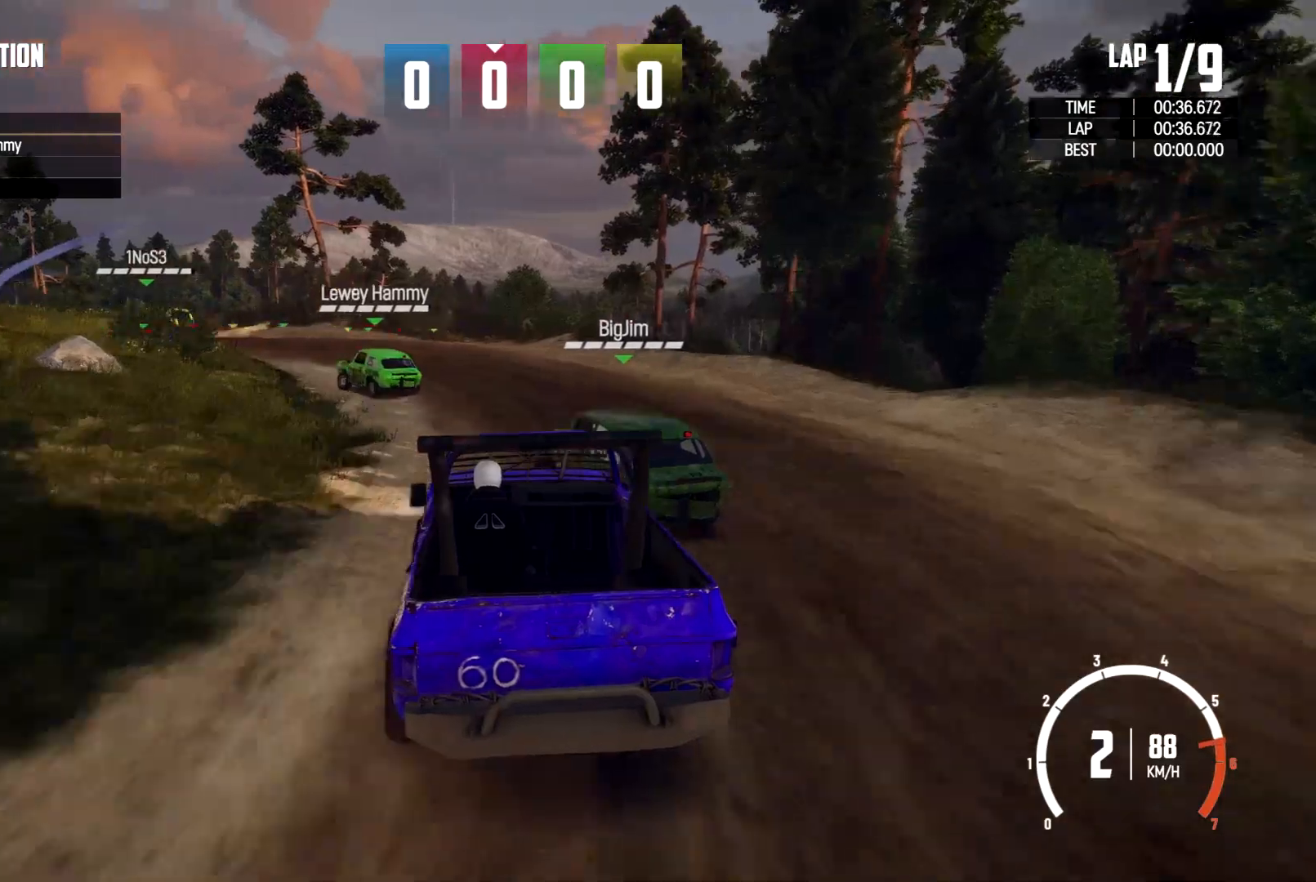
{"dt_ms": 500, "buttons": [], "left_stick": "left", "right_stick": "center", "events": [[133, "left_stick", "left"]]}
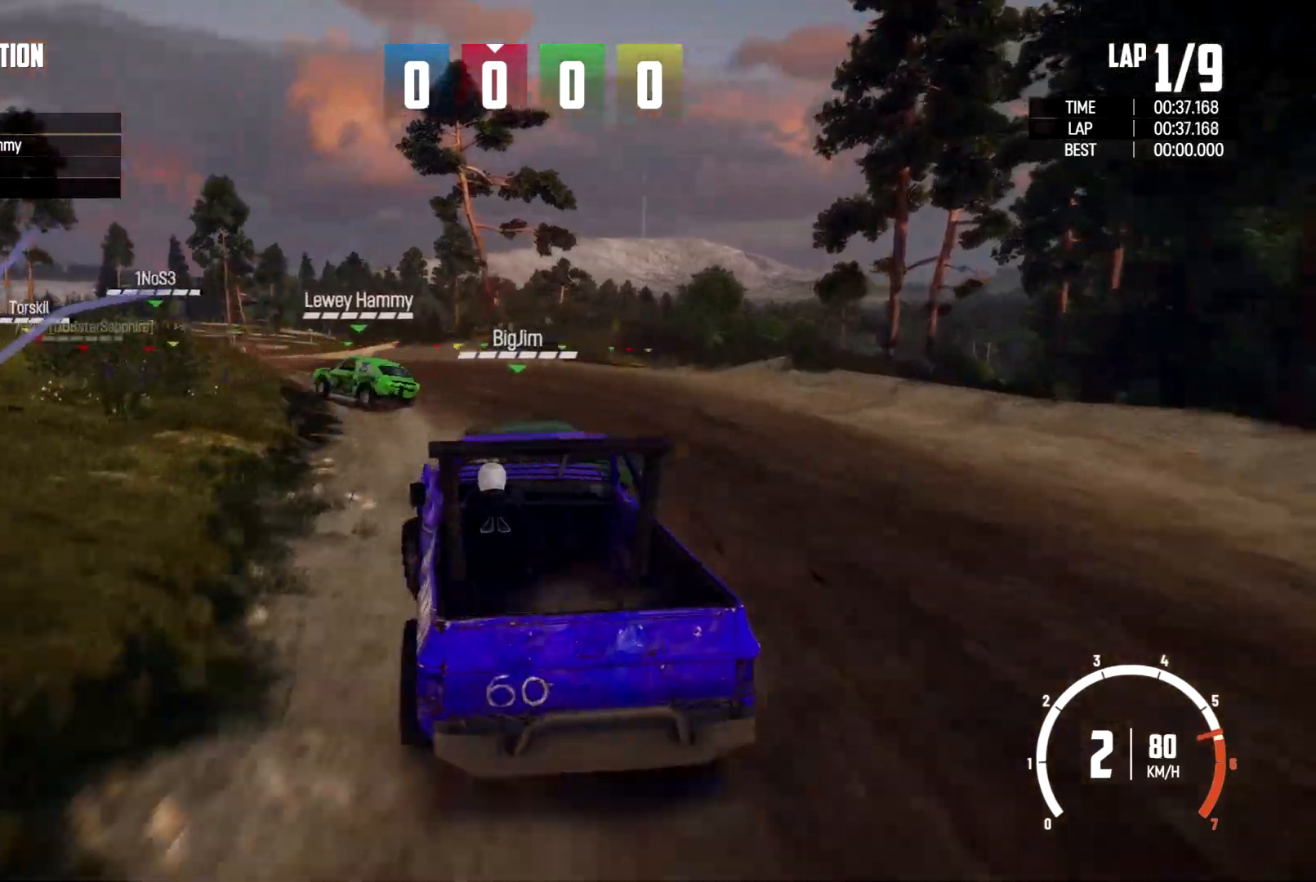
{"dt_ms": 500, "buttons": [], "left_stick": "left", "right_stick": "center", "events": []}
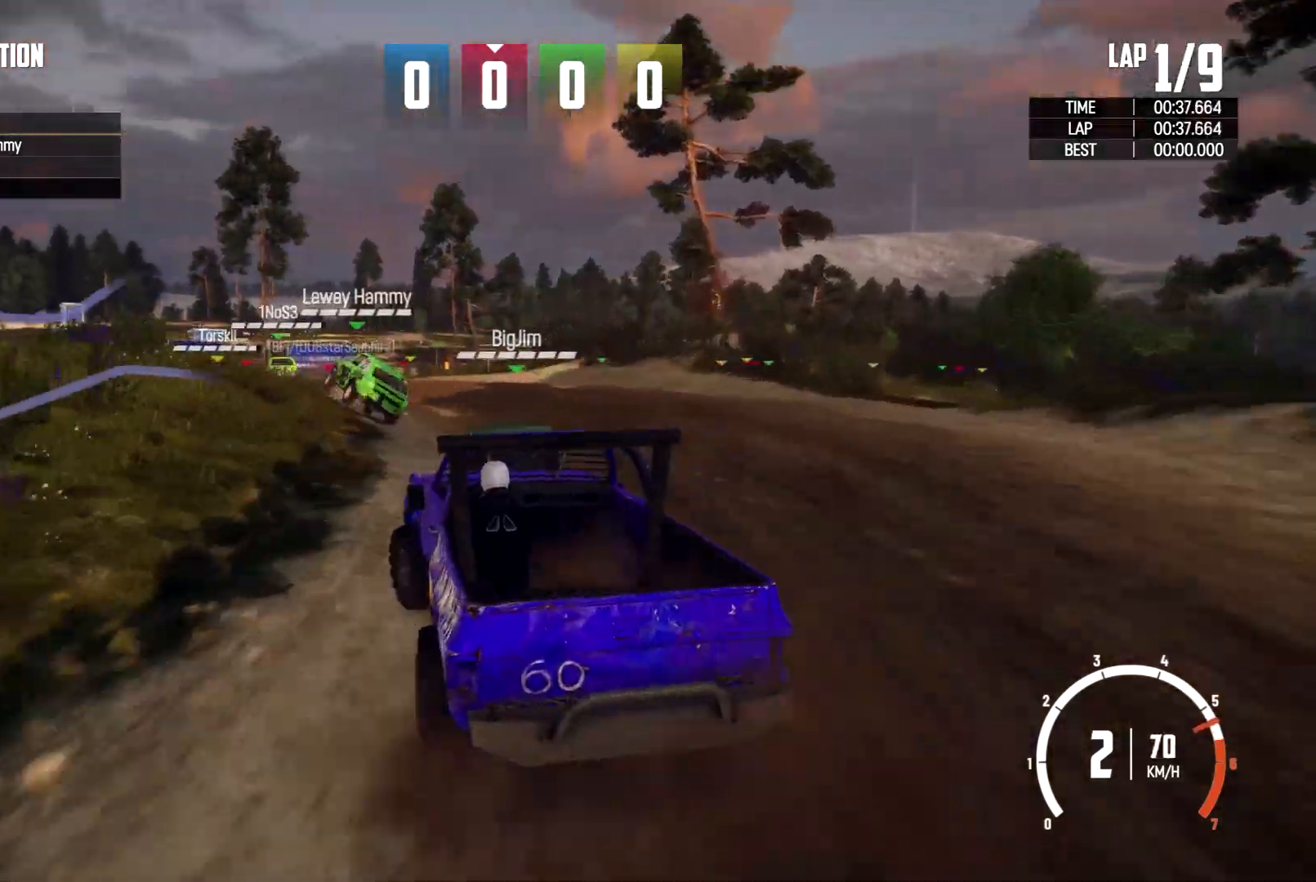
{"dt_ms": 500, "buttons": [], "left_stick": "center", "right_stick": "center", "events": [[133, "left_stick", "right"], [333, "left_stick", "center"]]}
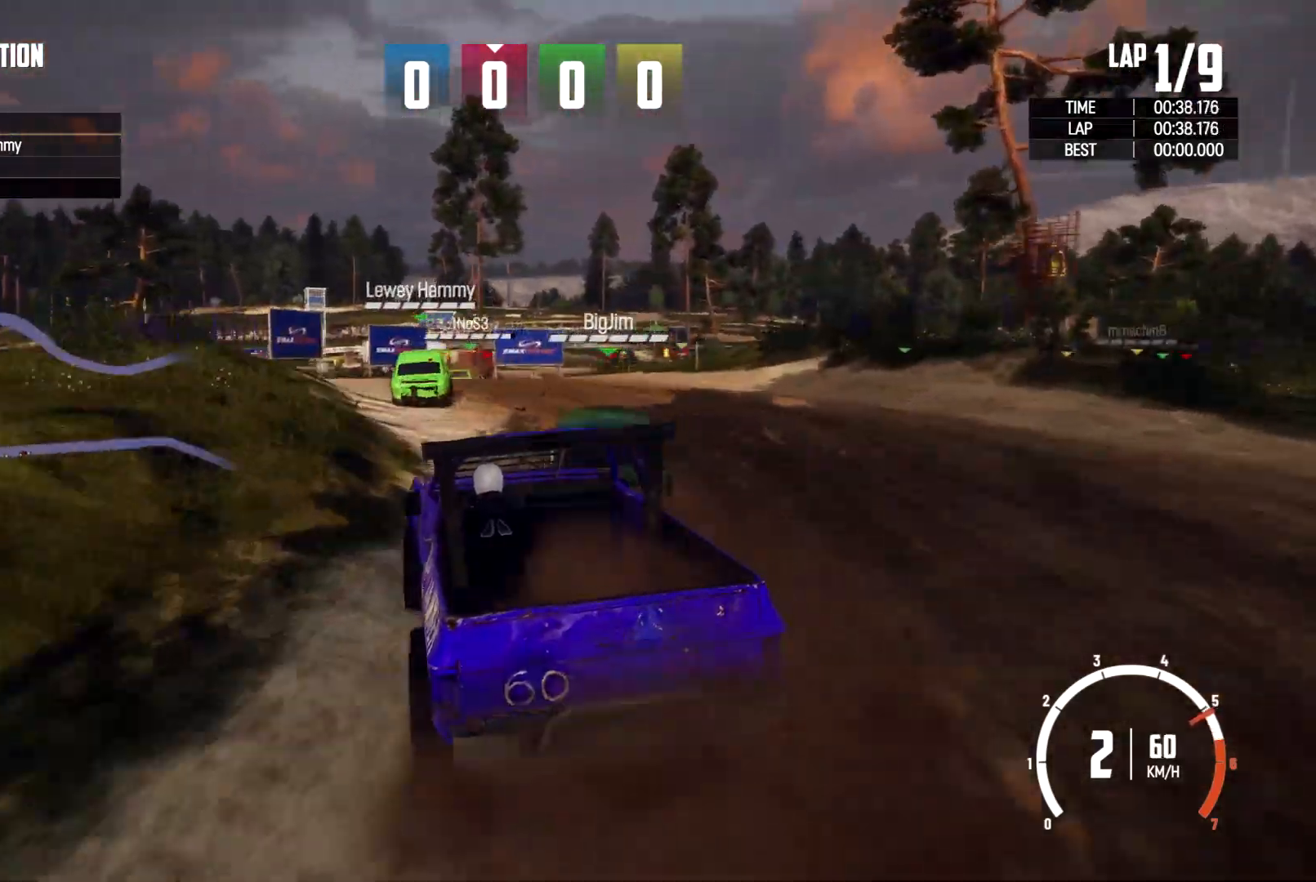
{"dt_ms": 500, "buttons": [], "left_stick": "left", "right_stick": "center", "events": [[467, "left_stick", "left"]]}
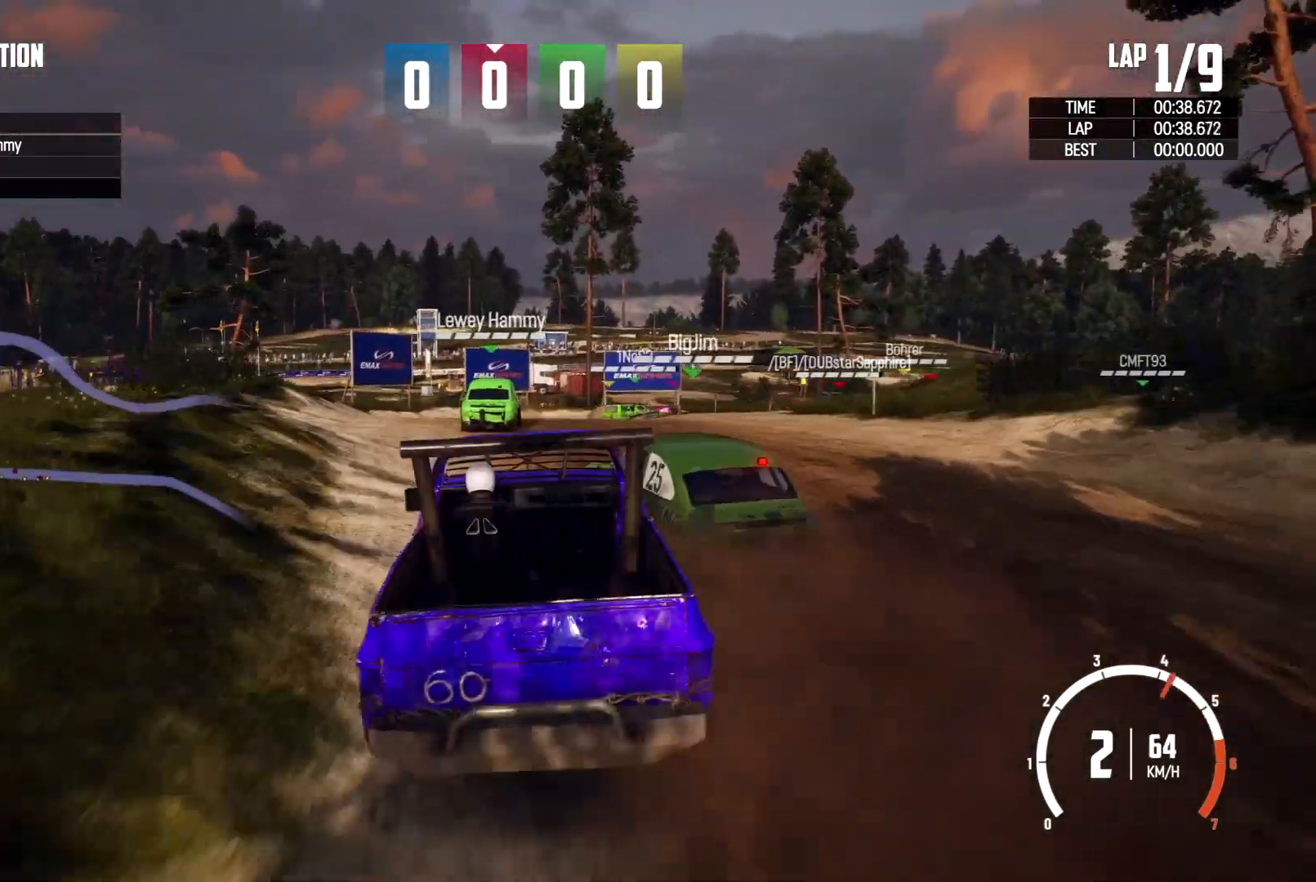
{"dt_ms": 500, "buttons": [], "left_stick": "right", "right_stick": "center", "events": [[333, "left_stick", "center"], [500, "left_stick", "right"]]}
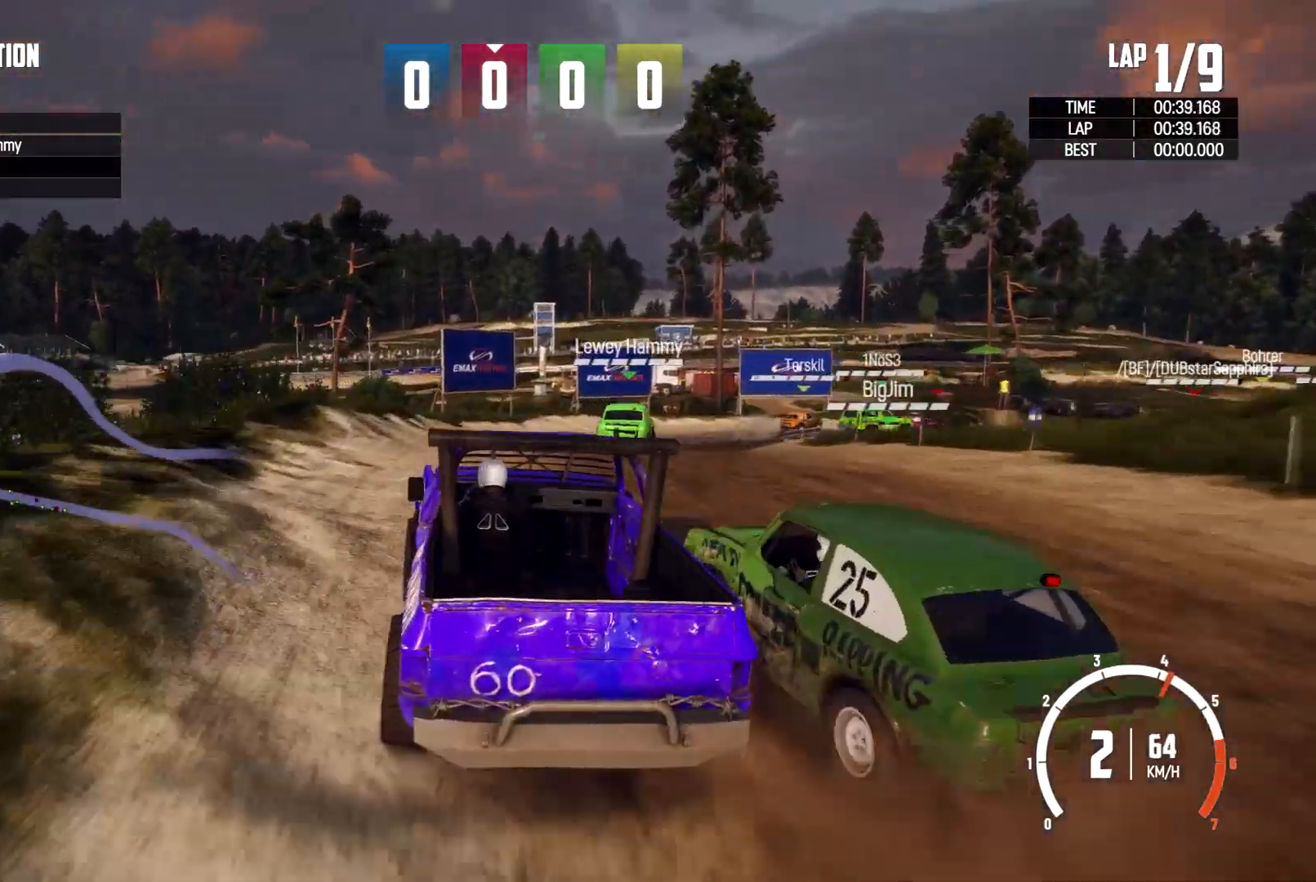
{"dt_ms": 500, "buttons": [], "left_stick": "right", "right_stick": "center", "events": []}
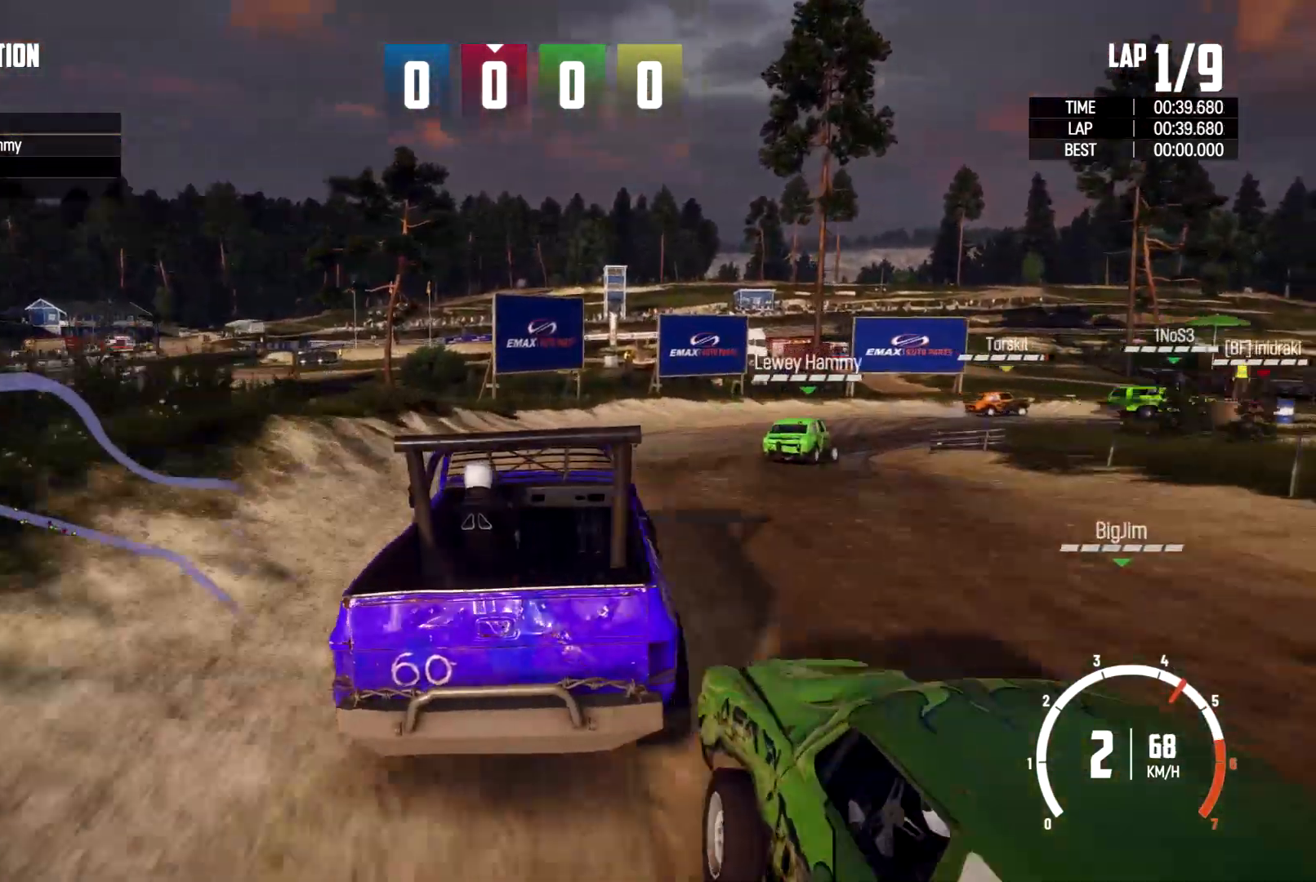
{"dt_ms": 500, "buttons": [], "left_stick": "right", "right_stick": "center", "events": [[267, "left_stick", "center"], [467, "left_stick", "right"]]}
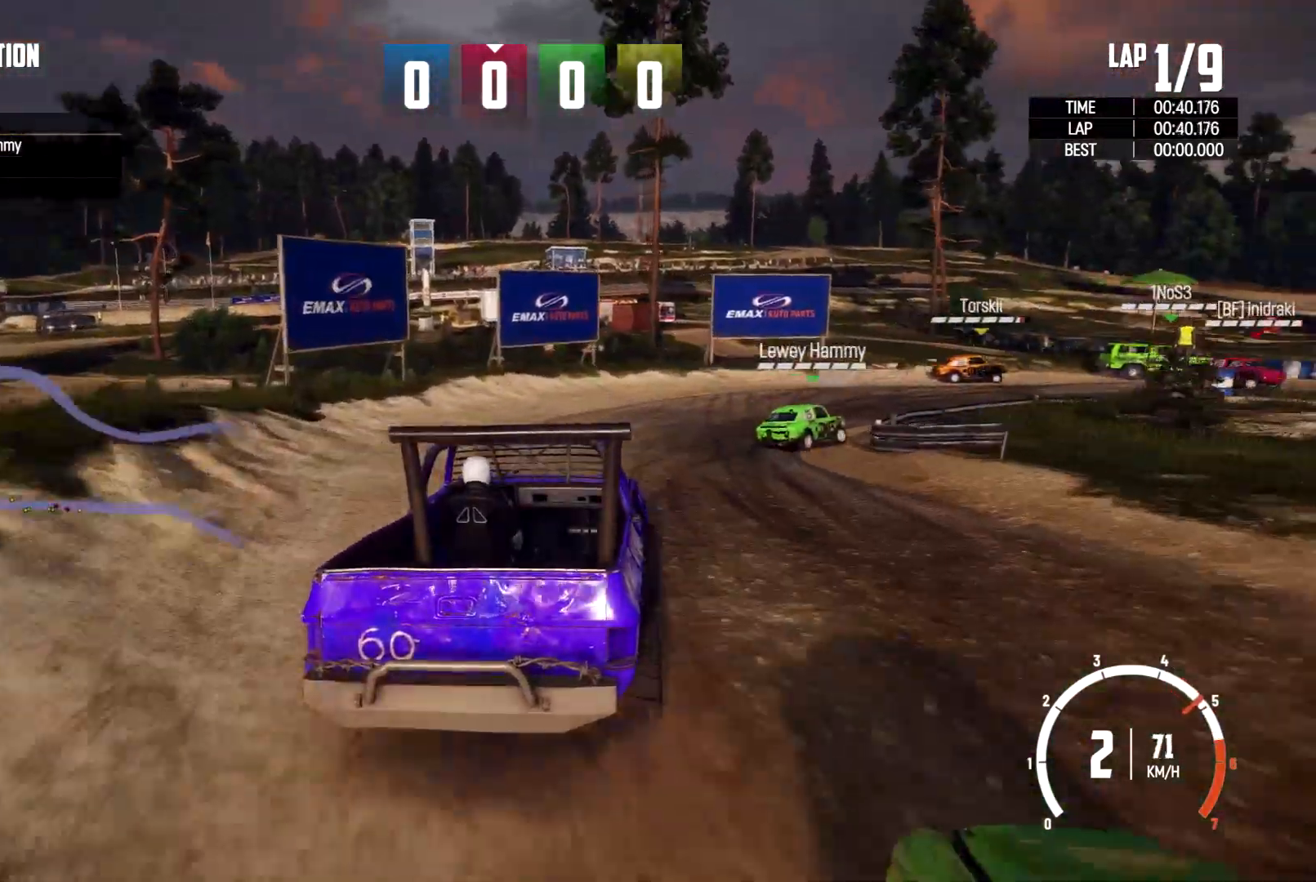
{"dt_ms": 500, "buttons": [], "left_stick": "right", "right_stick": "center", "events": []}
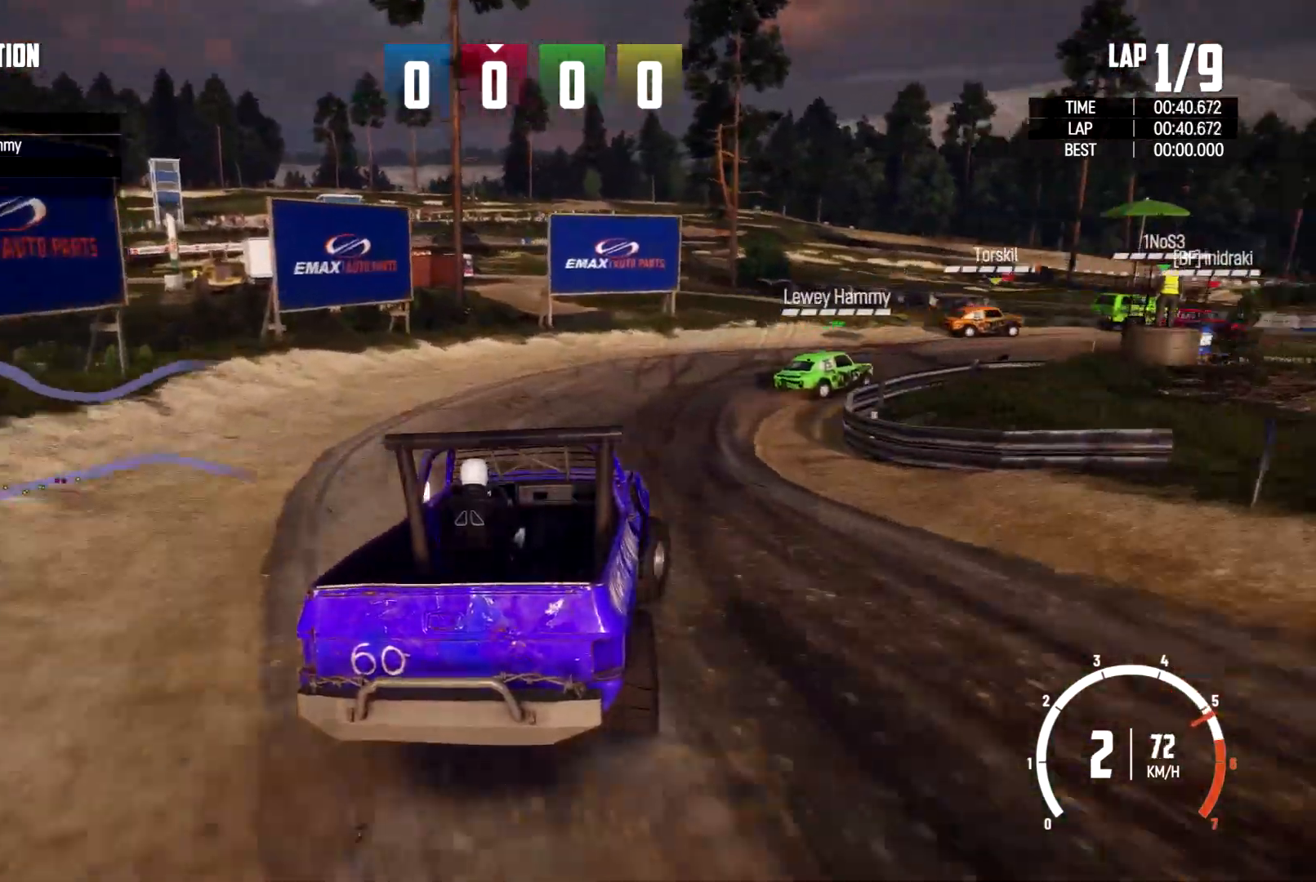
{"dt_ms": 500, "buttons": [], "left_stick": "right", "right_stick": "center", "events": []}
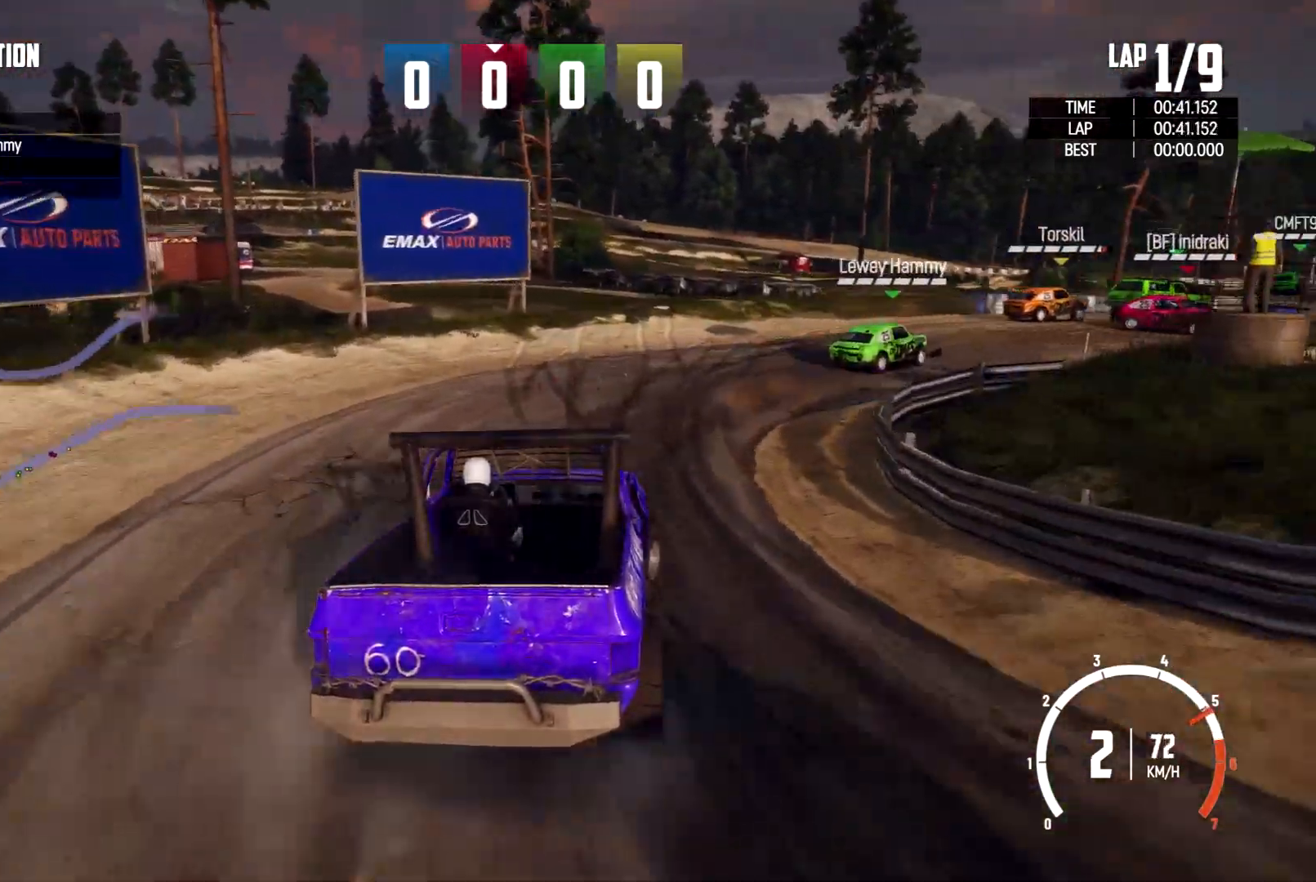
{"dt_ms": 500, "buttons": [], "left_stick": "right", "right_stick": "center", "events": []}
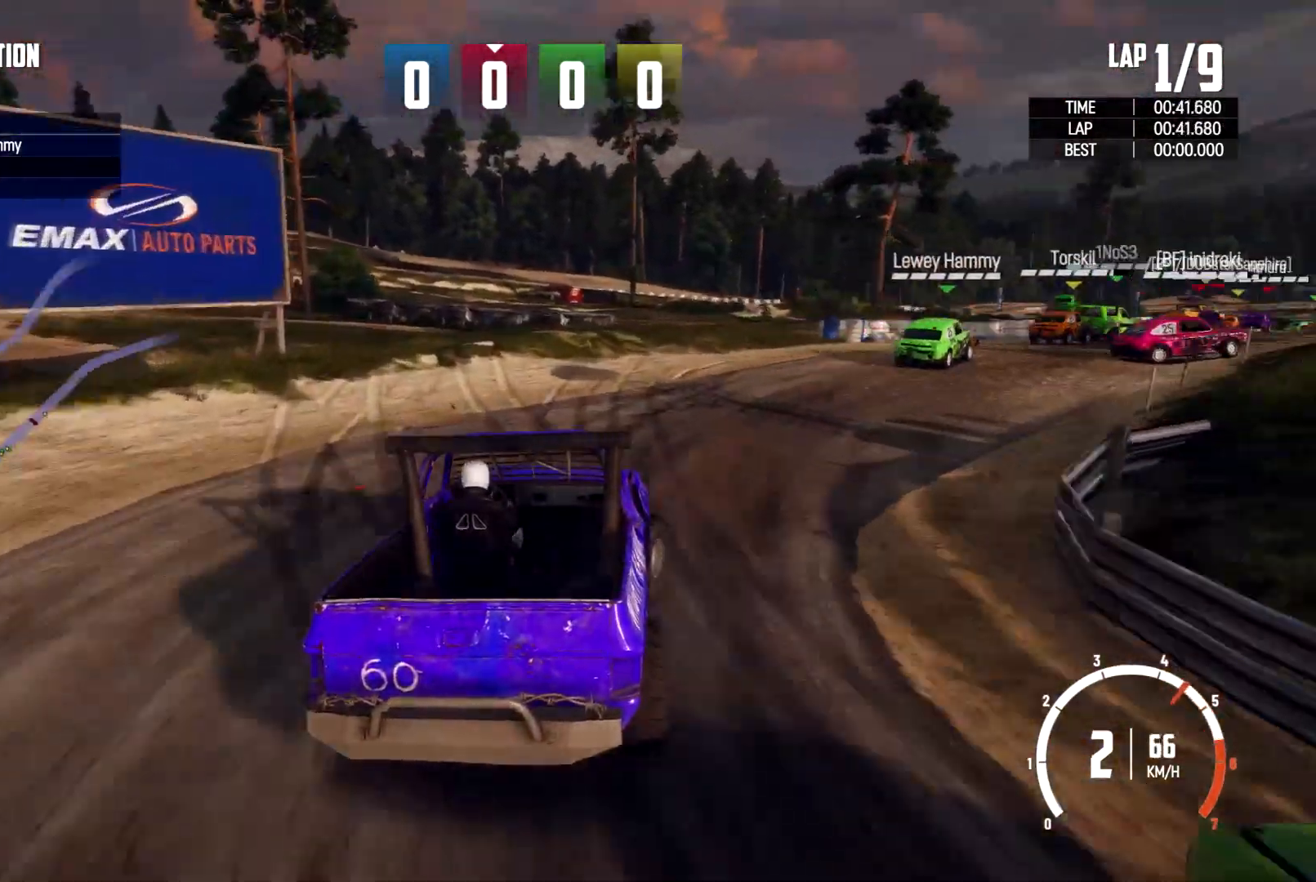
{"dt_ms": 1000, "buttons": [], "left_stick": "right", "right_stick": "center"}
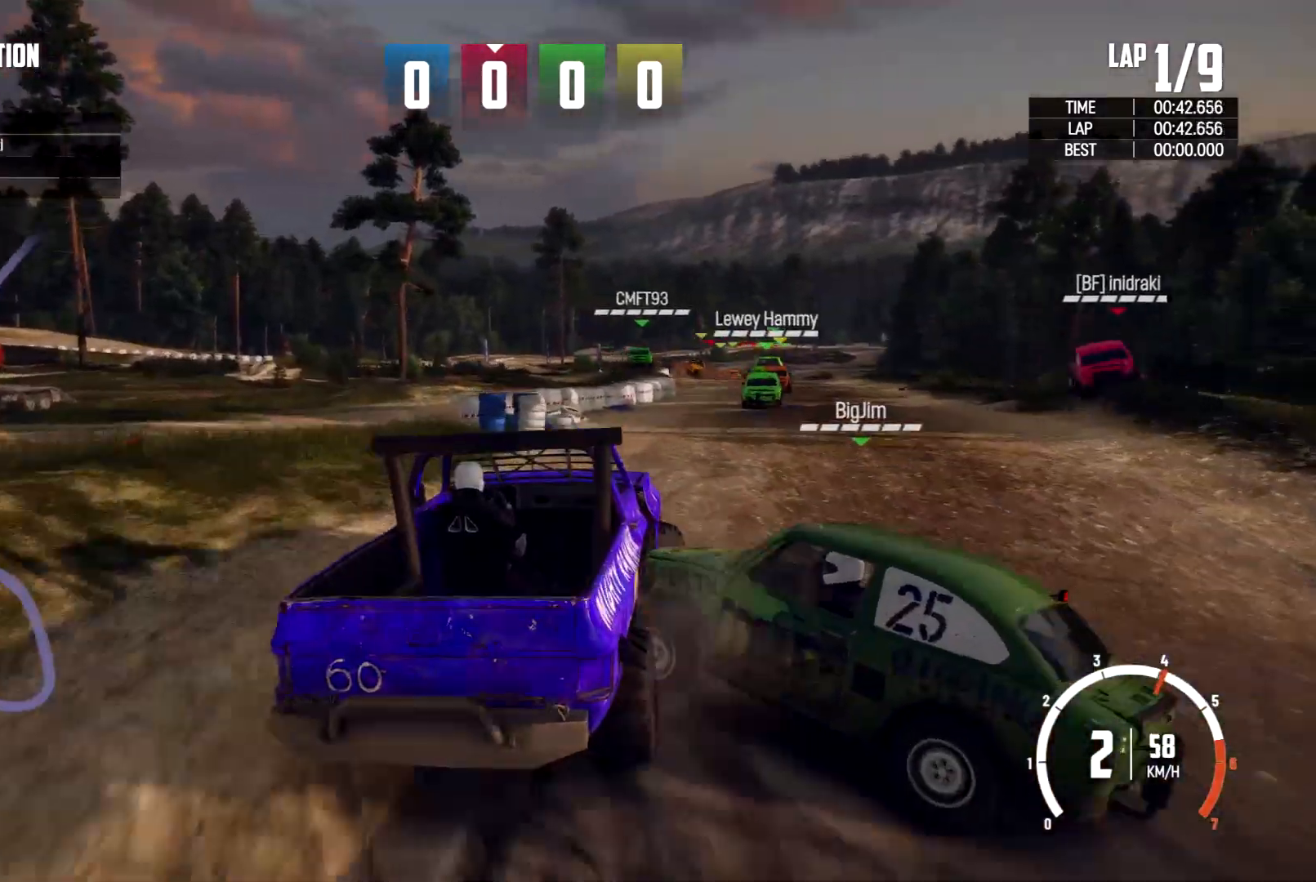
{"dt_ms": 500, "buttons": ["L2"], "left_stick": "right", "right_stick": "center", "events": [[500, "L2", "down"]]}
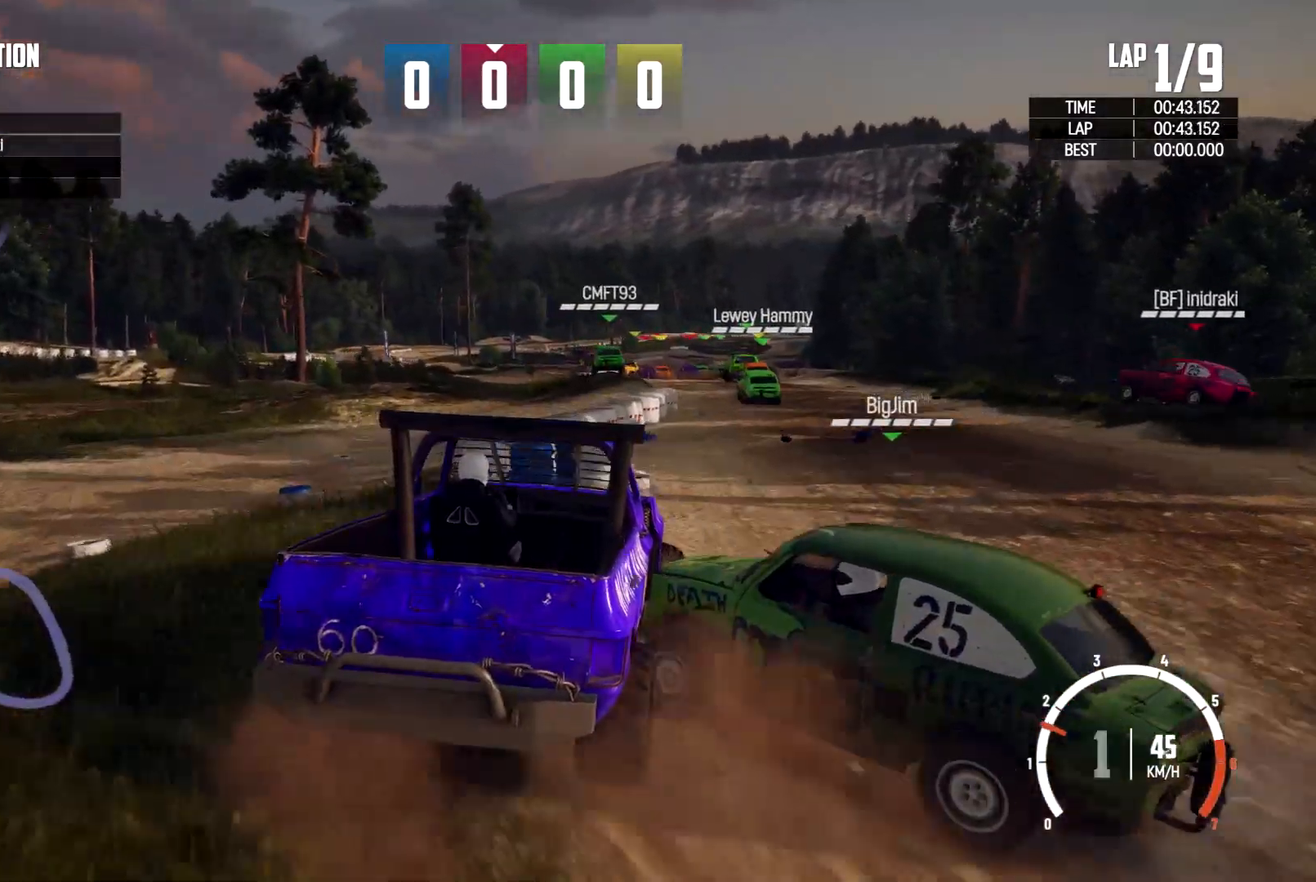
{"dt_ms": 500, "buttons": [], "left_stick": "down-left", "right_stick": "center", "events": [[33, "left_stick", "left"], [67, "L2", "up"], [333, "left_stick", "down-left"]]}
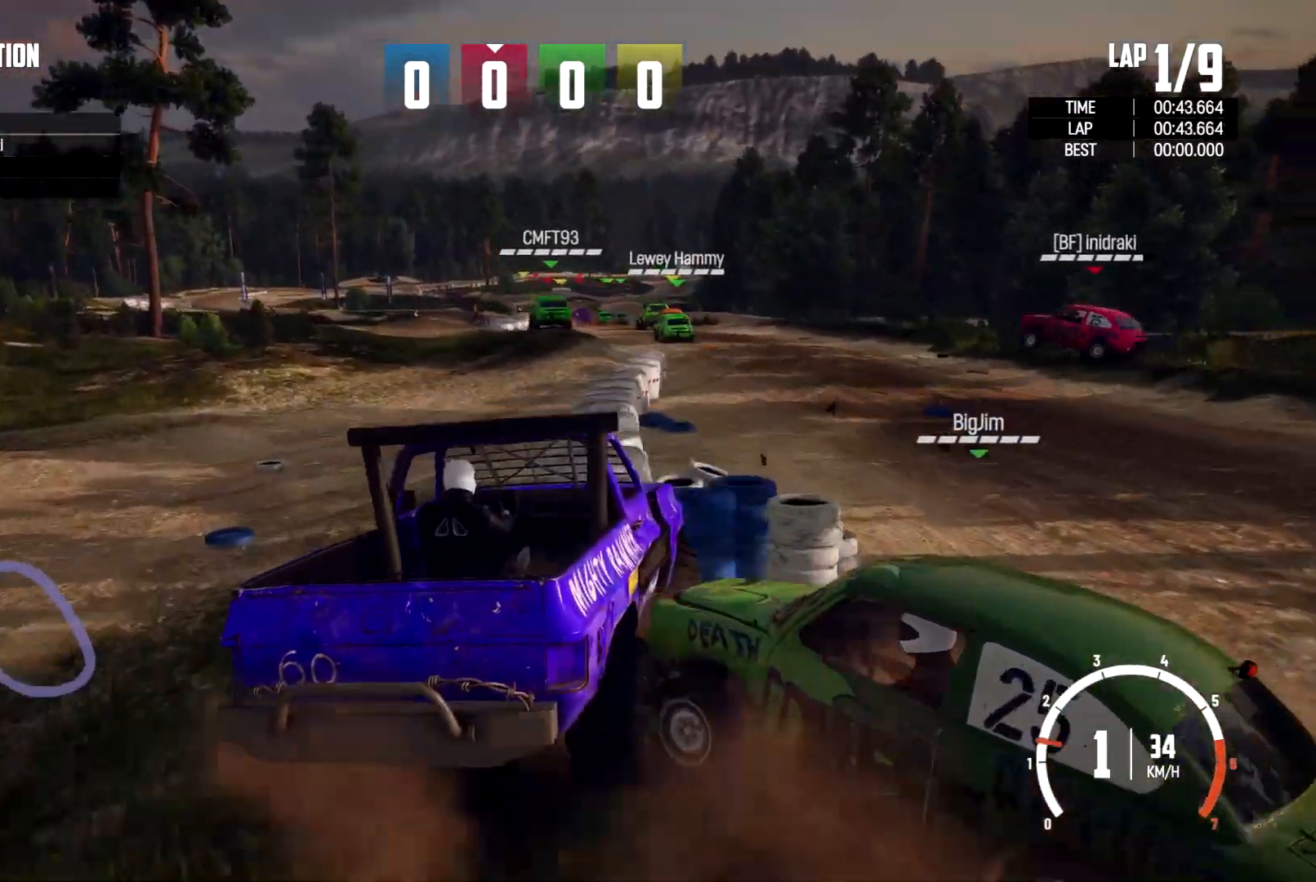
{"dt_ms": 500, "buttons": [], "left_stick": "right", "right_stick": "center", "events": [[333, "left_stick", "down-right"], [400, "left_stick", "right"]]}
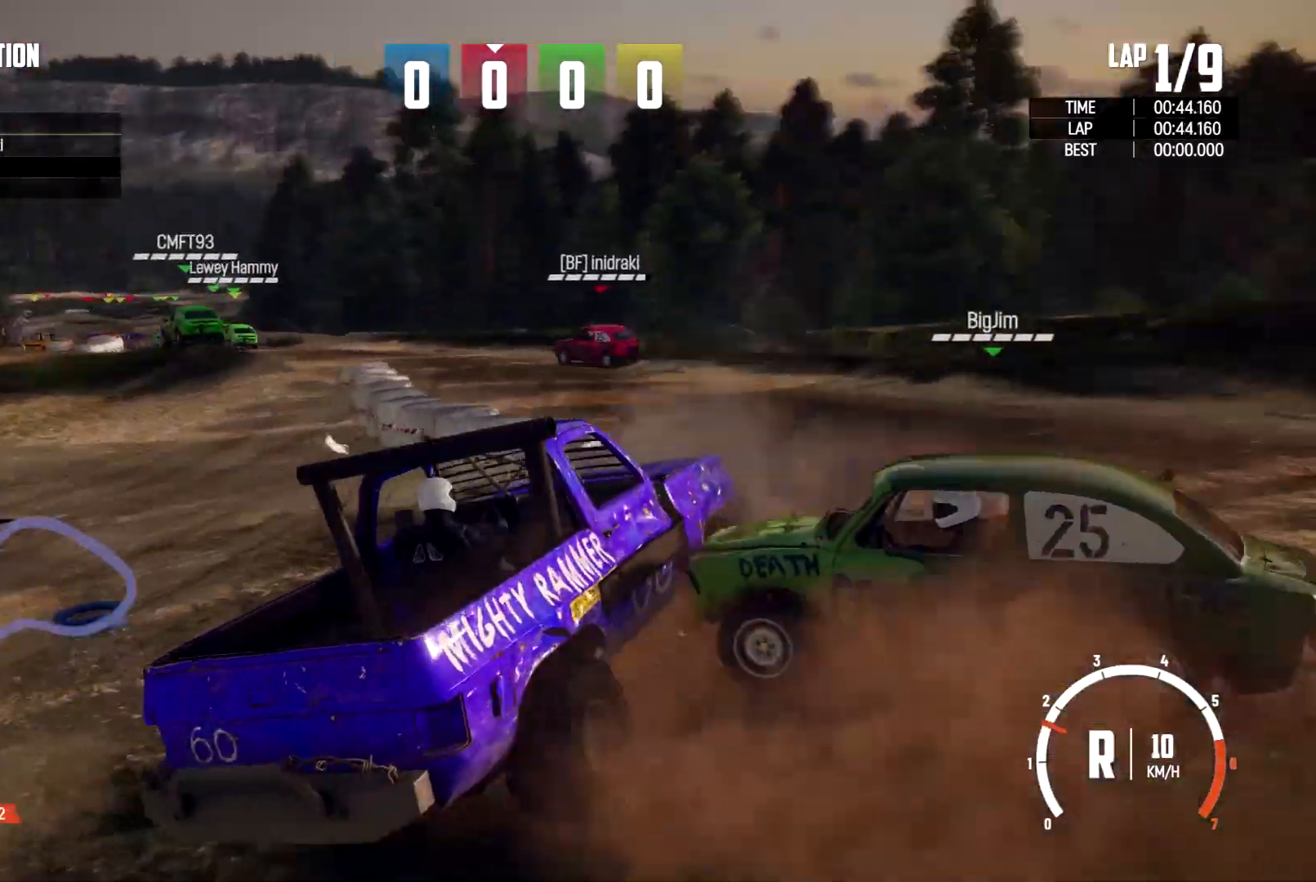
{"dt_ms": 500, "buttons": ["L2"], "left_stick": "right", "right_stick": "center", "events": [[233, "L2", "down"]]}
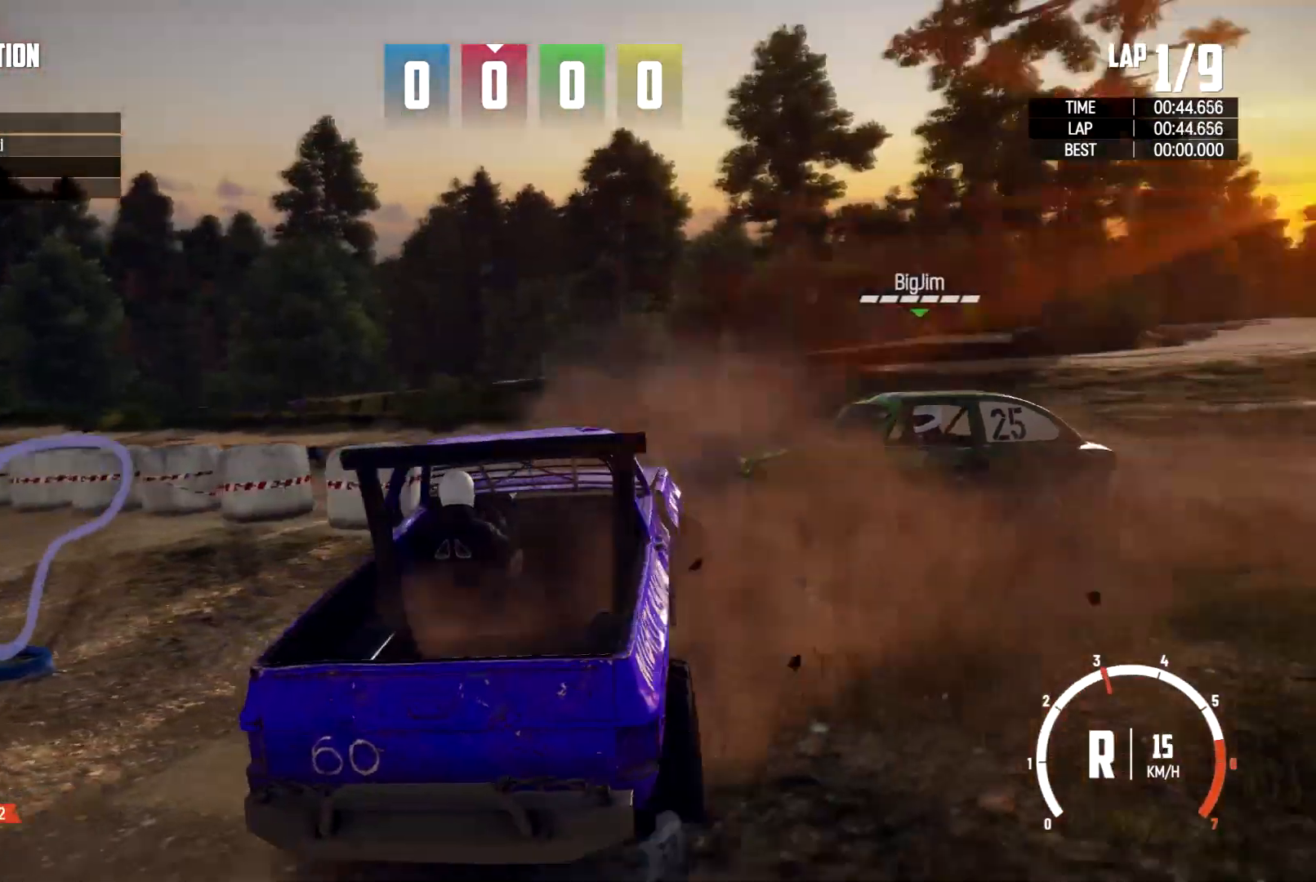
{"dt_ms": 500, "buttons": [], "left_stick": "center", "right_stick": "center", "events": [[33, "L2", "up"], [333, "left_stick", "center"]]}
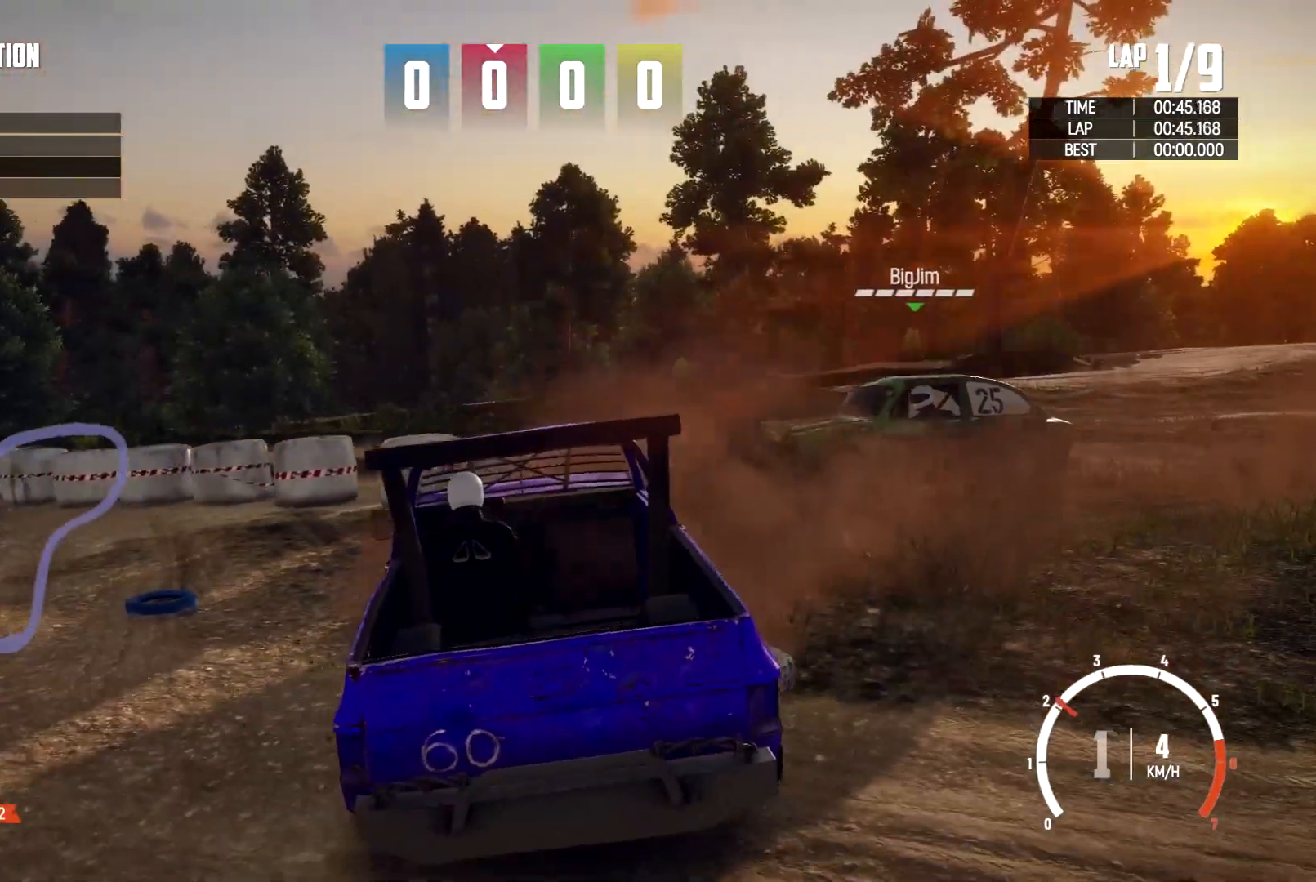
{"dt_ms": 500, "buttons": [], "left_stick": "left", "right_stick": "center", "events": [[300, "left_stick", "left"]]}
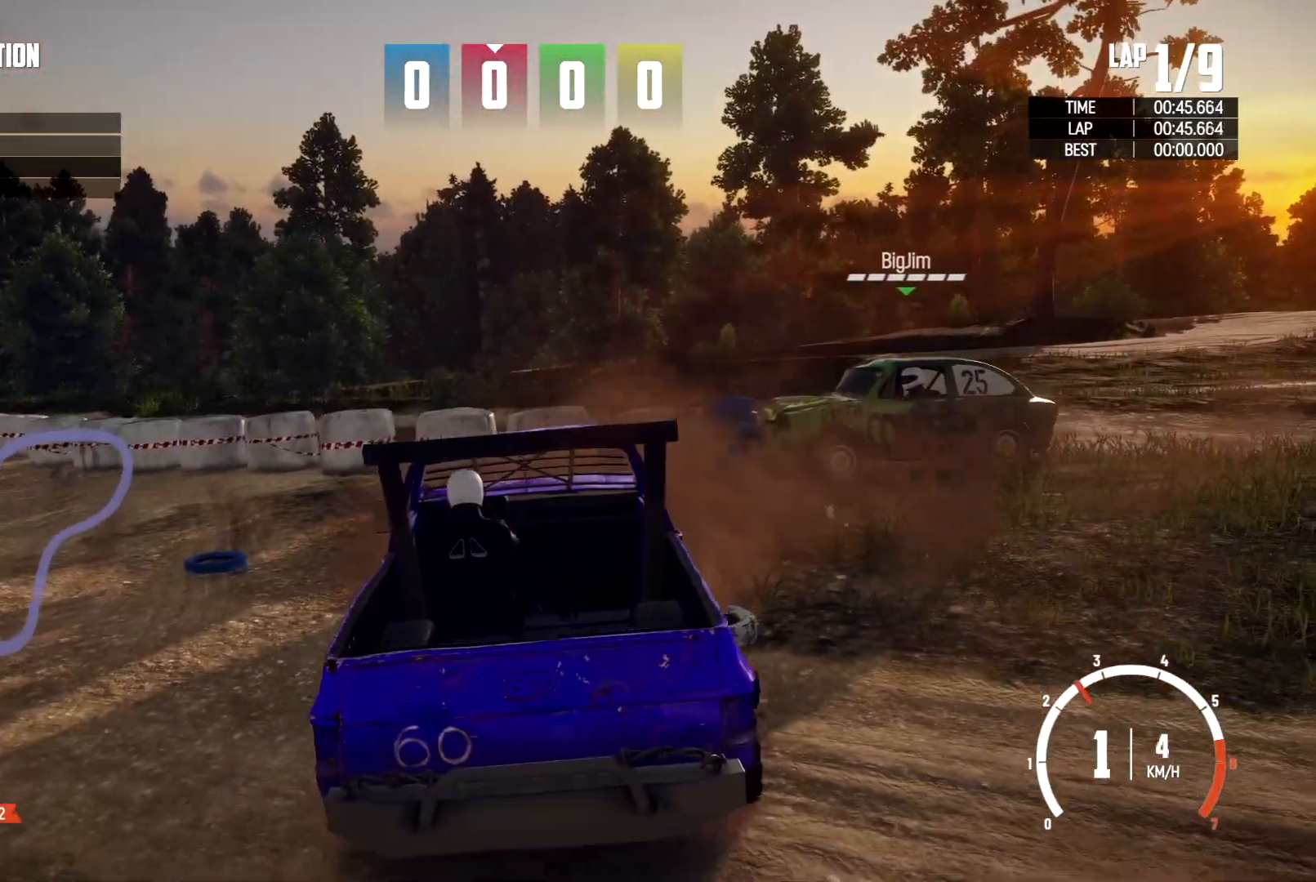
{"dt_ms": 500, "buttons": [], "left_stick": "left", "right_stick": "center", "events": []}
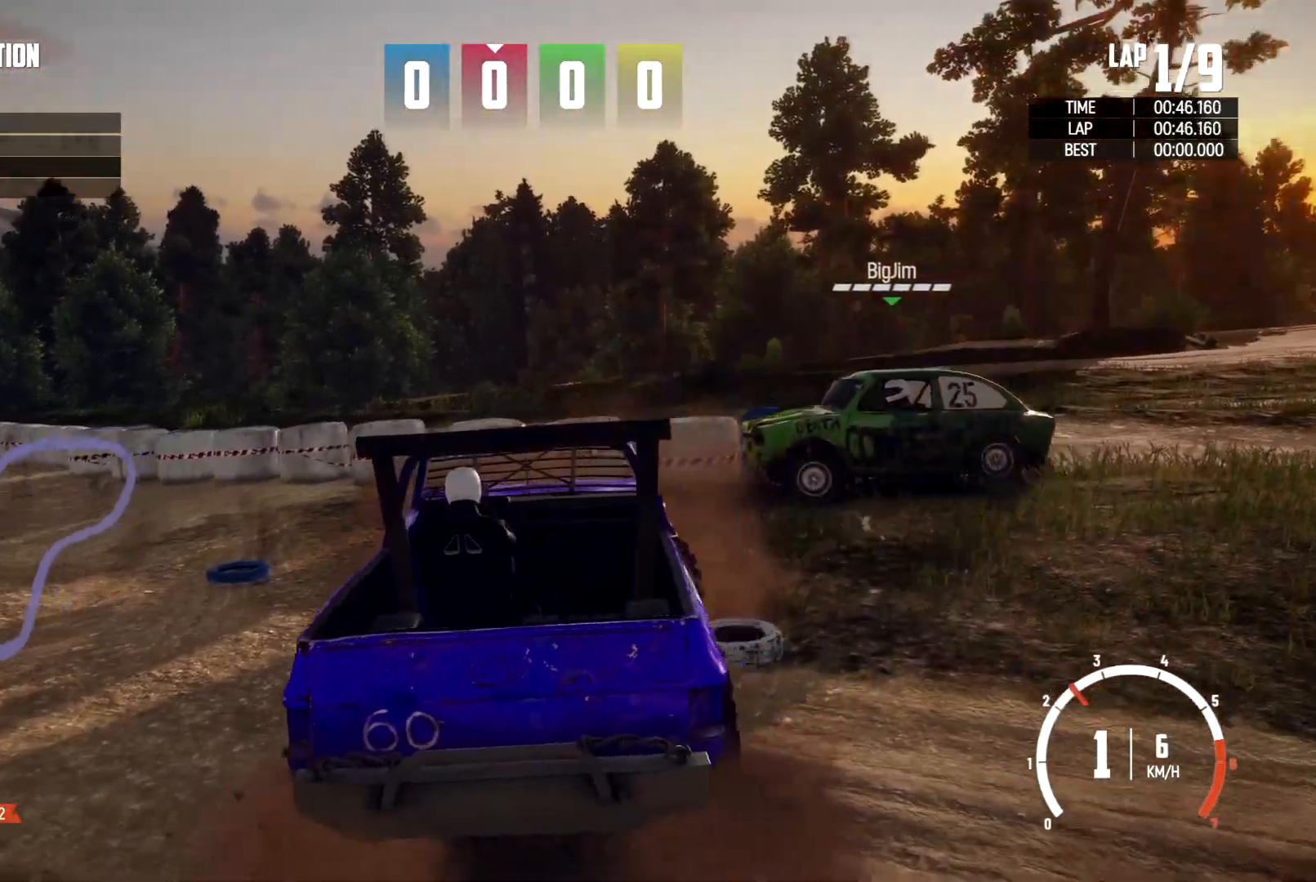
{"dt_ms": 500, "buttons": [], "left_stick": "left", "right_stick": "center", "events": []}
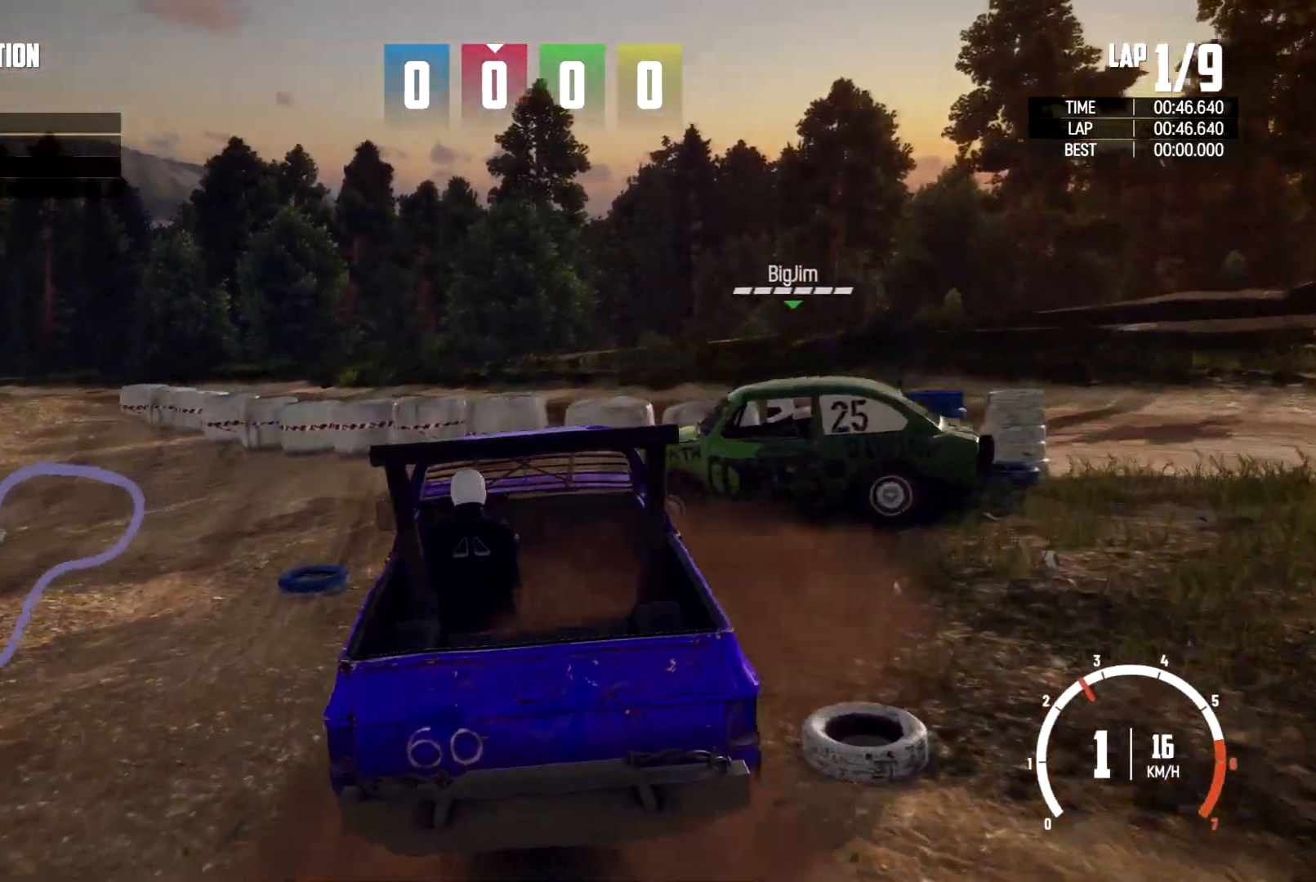
{"dt_ms": 500, "buttons": [], "left_stick": "right", "right_stick": "center", "events": [[300, "left_stick", "up"], [400, "left_stick", "right"]]}
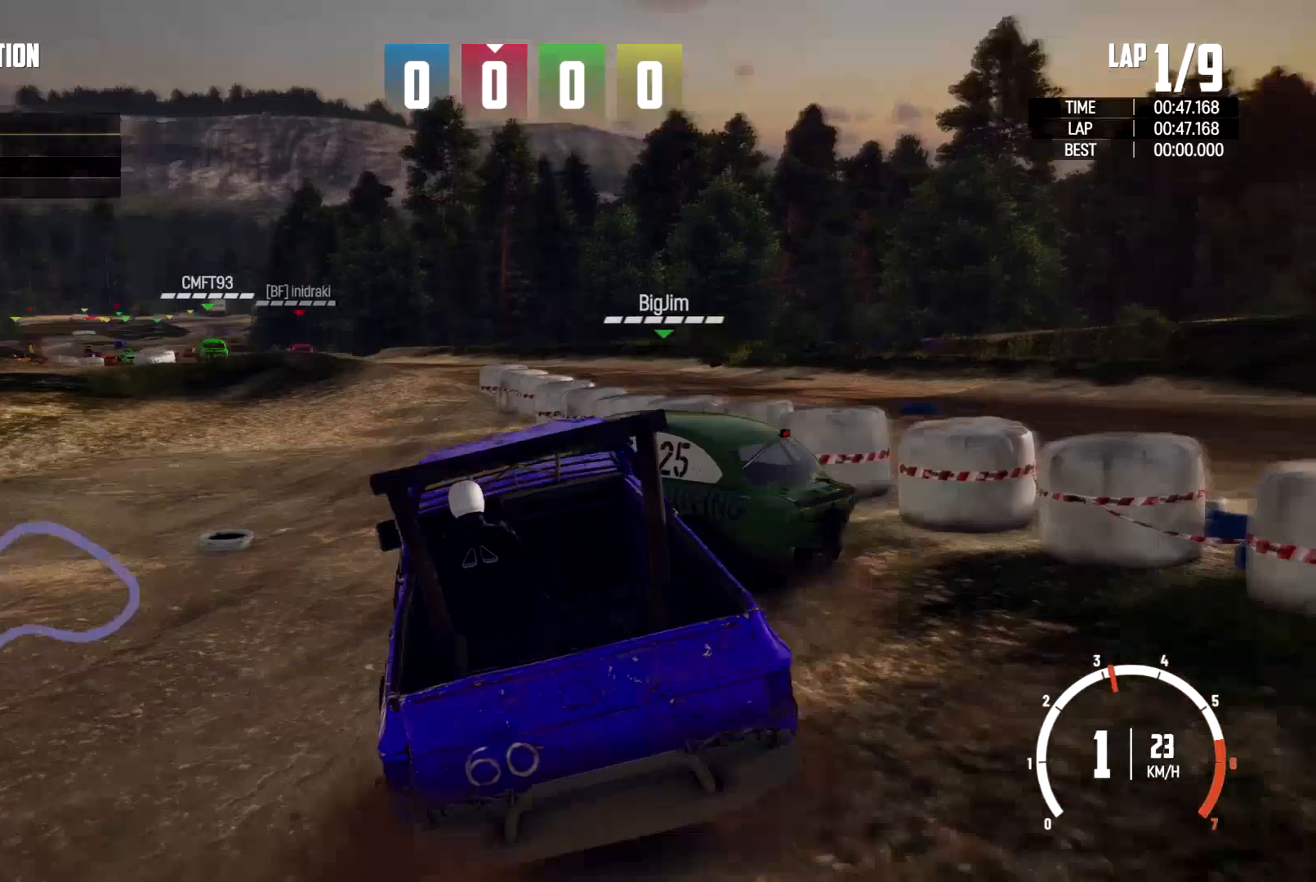
{"dt_ms": 500, "buttons": [], "left_stick": "right", "right_stick": "center", "events": []}
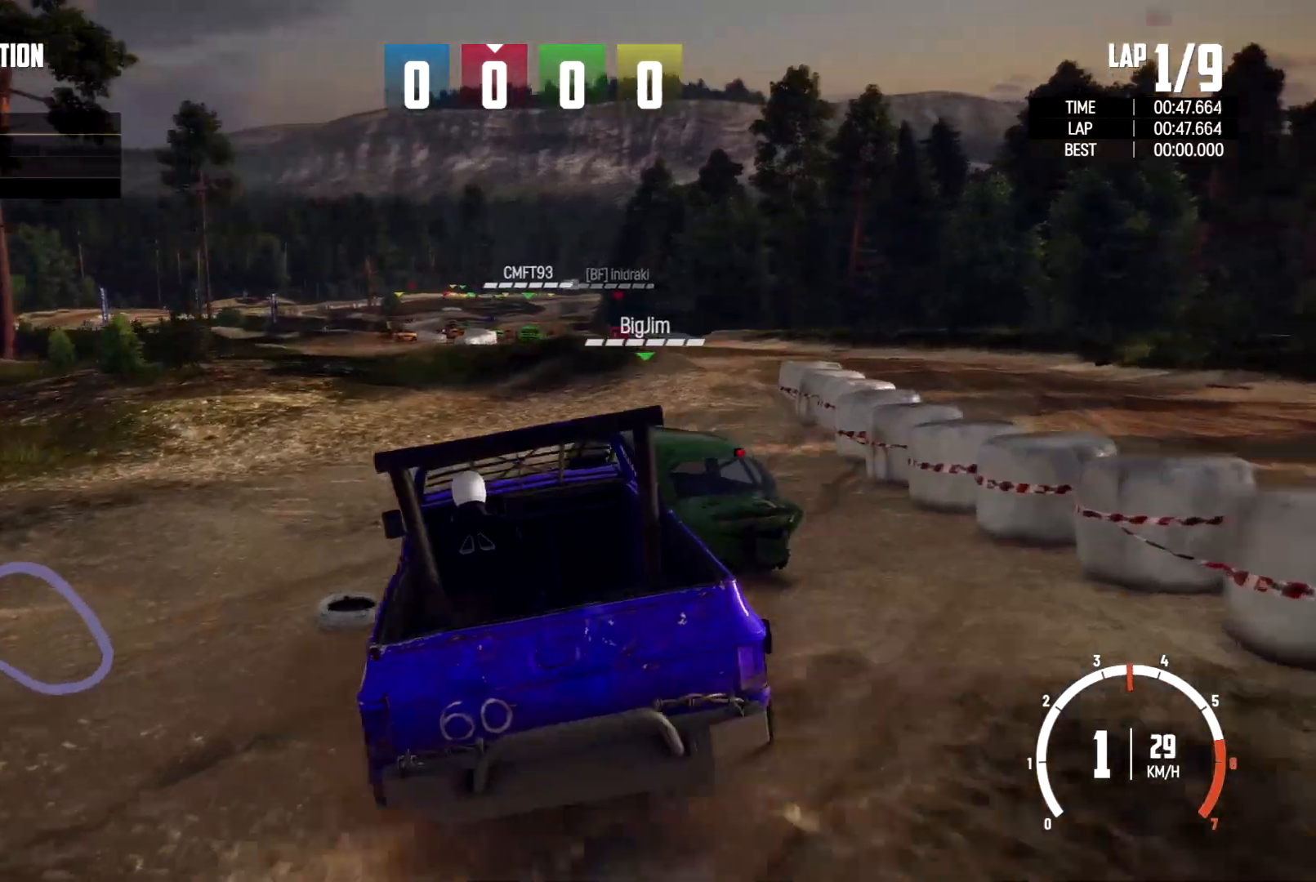
{"dt_ms": 500, "buttons": [], "left_stick": "right", "right_stick": "center", "events": []}
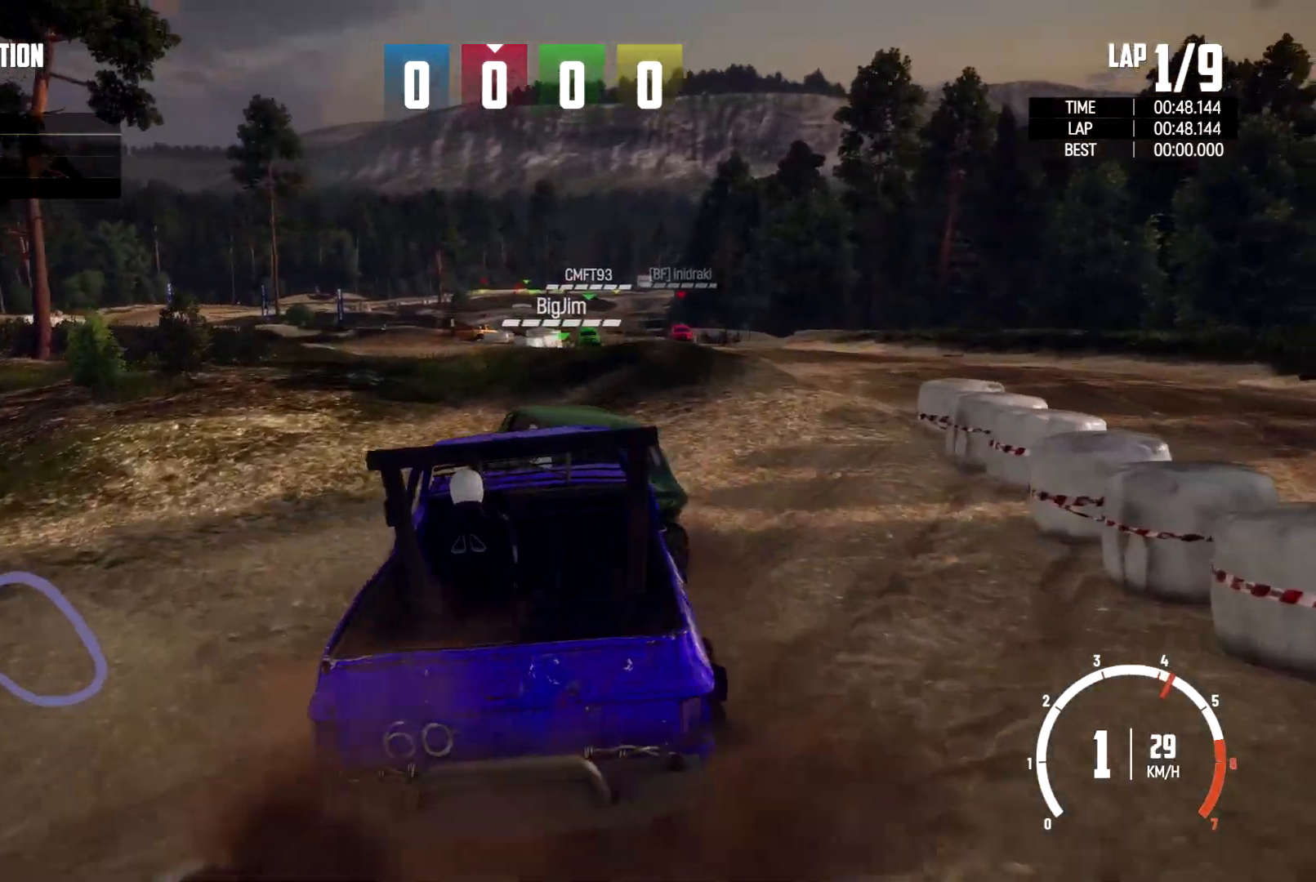
{"dt_ms": 500, "buttons": [], "left_stick": "left", "right_stick": "center", "events": [[300, "left_stick", "left"]]}
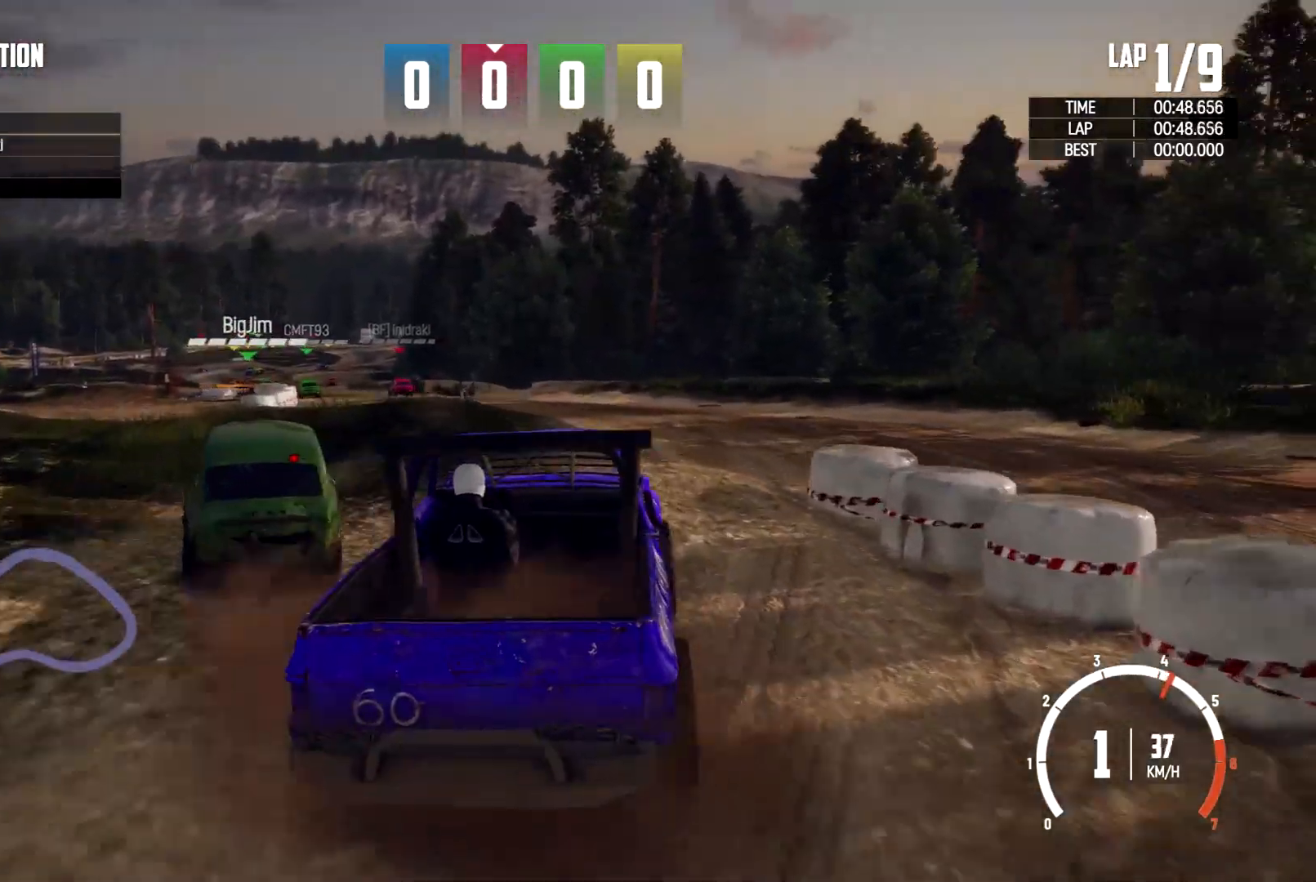
{"dt_ms": 500, "buttons": [], "left_stick": "center", "right_stick": "center", "events": [[133, "left_stick", "center"], [333, "left_stick", "left"], [467, "left_stick", "center"]]}